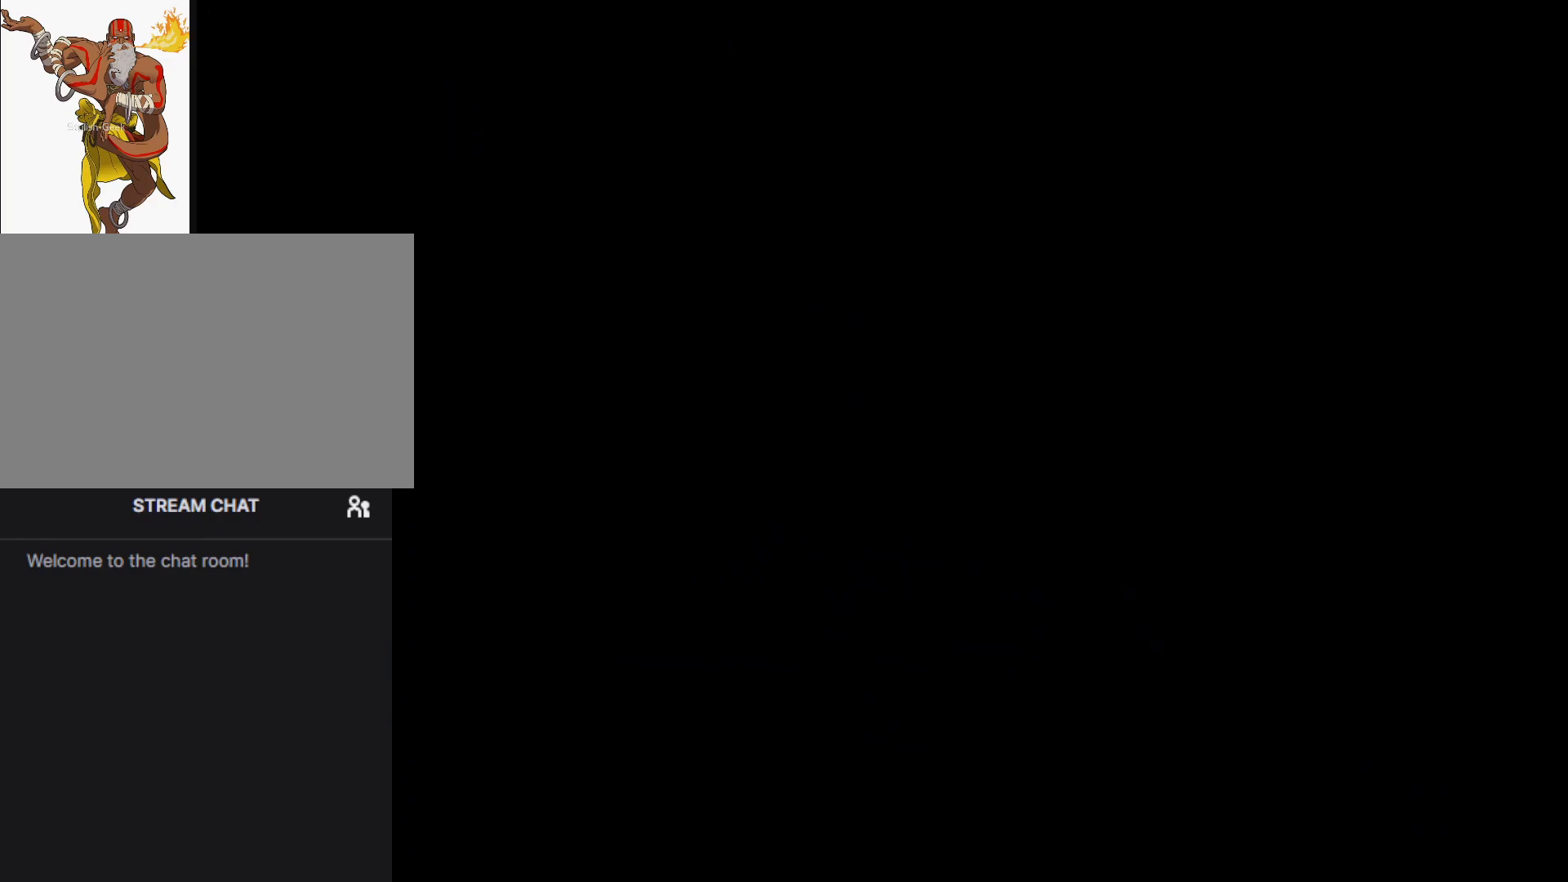
Gameplay with a controller (arcade stick); each line is a JSON object with the inputs held at the frame after it. "events" lists button and stick changes between this image and that frame as [ms after this image, input, new state], when the widget could be followed in between. Not read: L3 R3.
{"buttons": [], "left_stick": "center", "events": []}
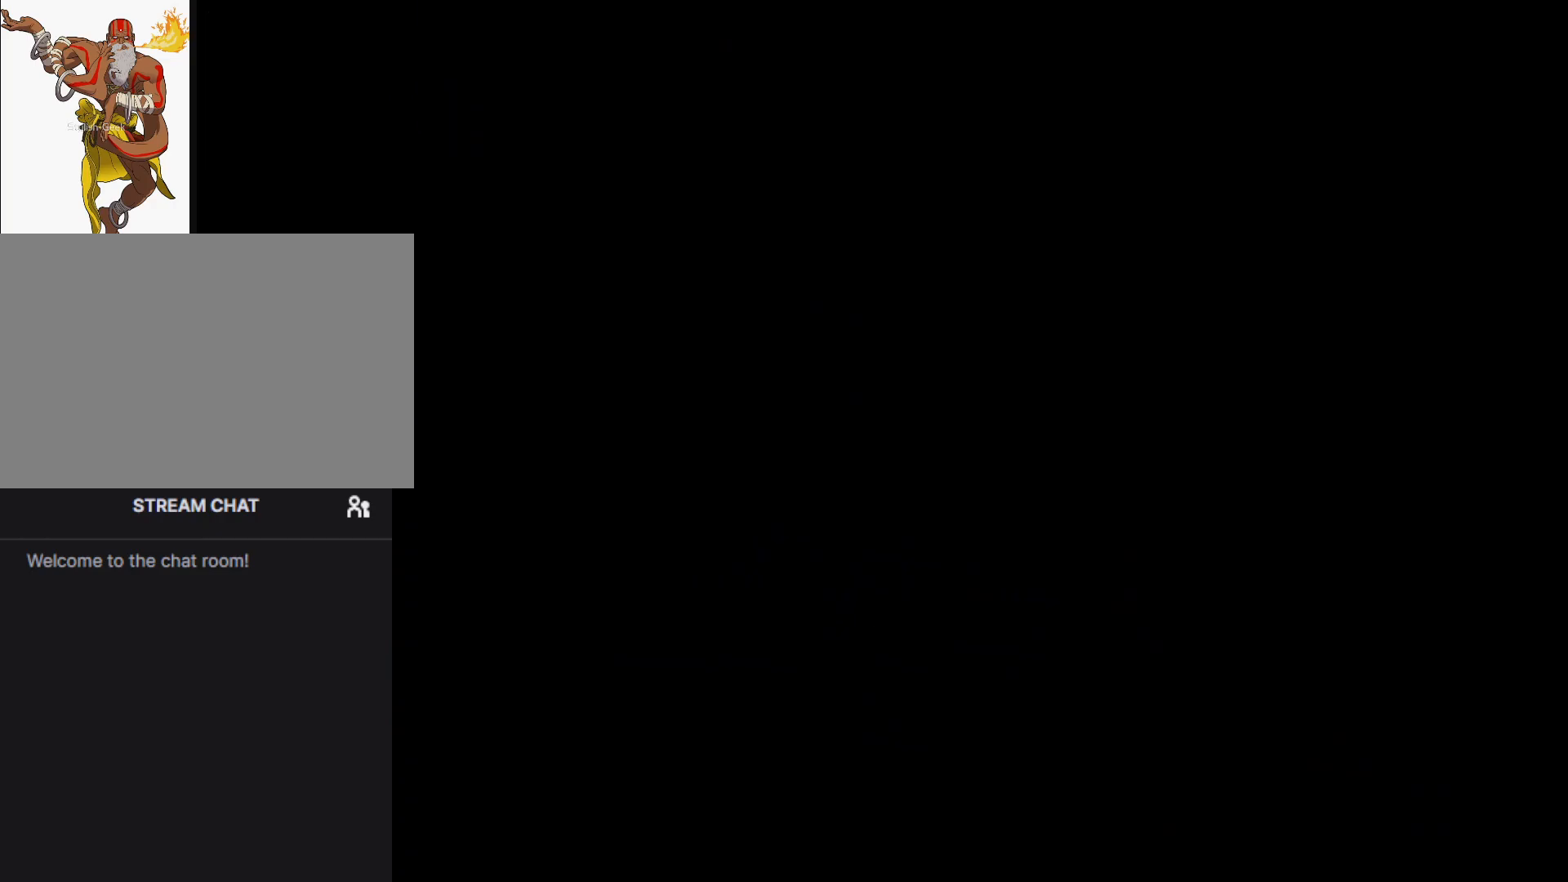
{"buttons": [], "left_stick": "center", "events": []}
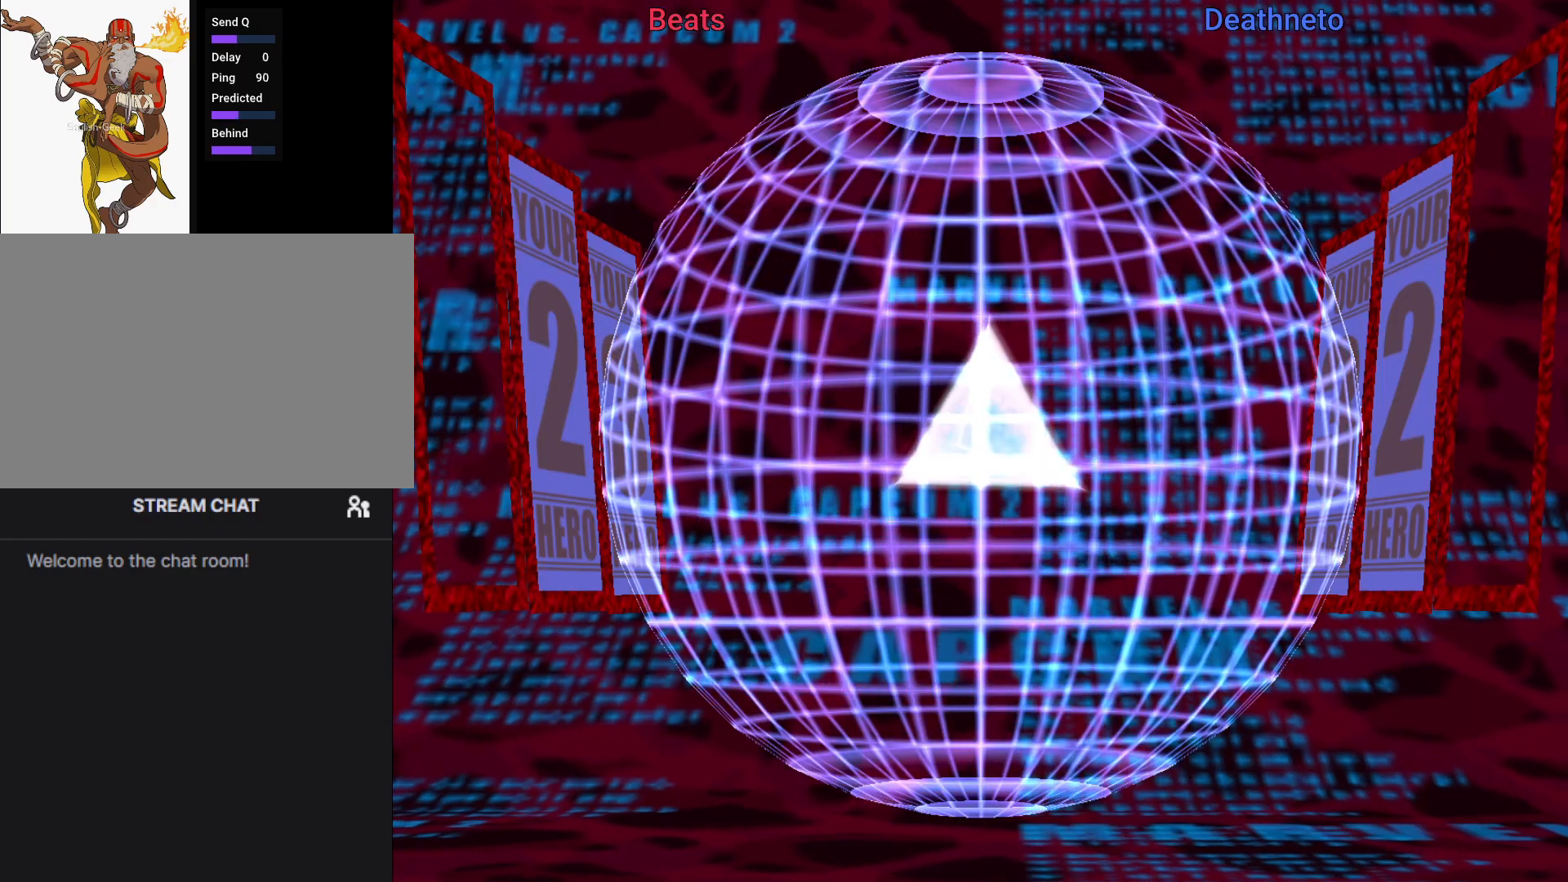
{"buttons": [], "left_stick": "center", "events": []}
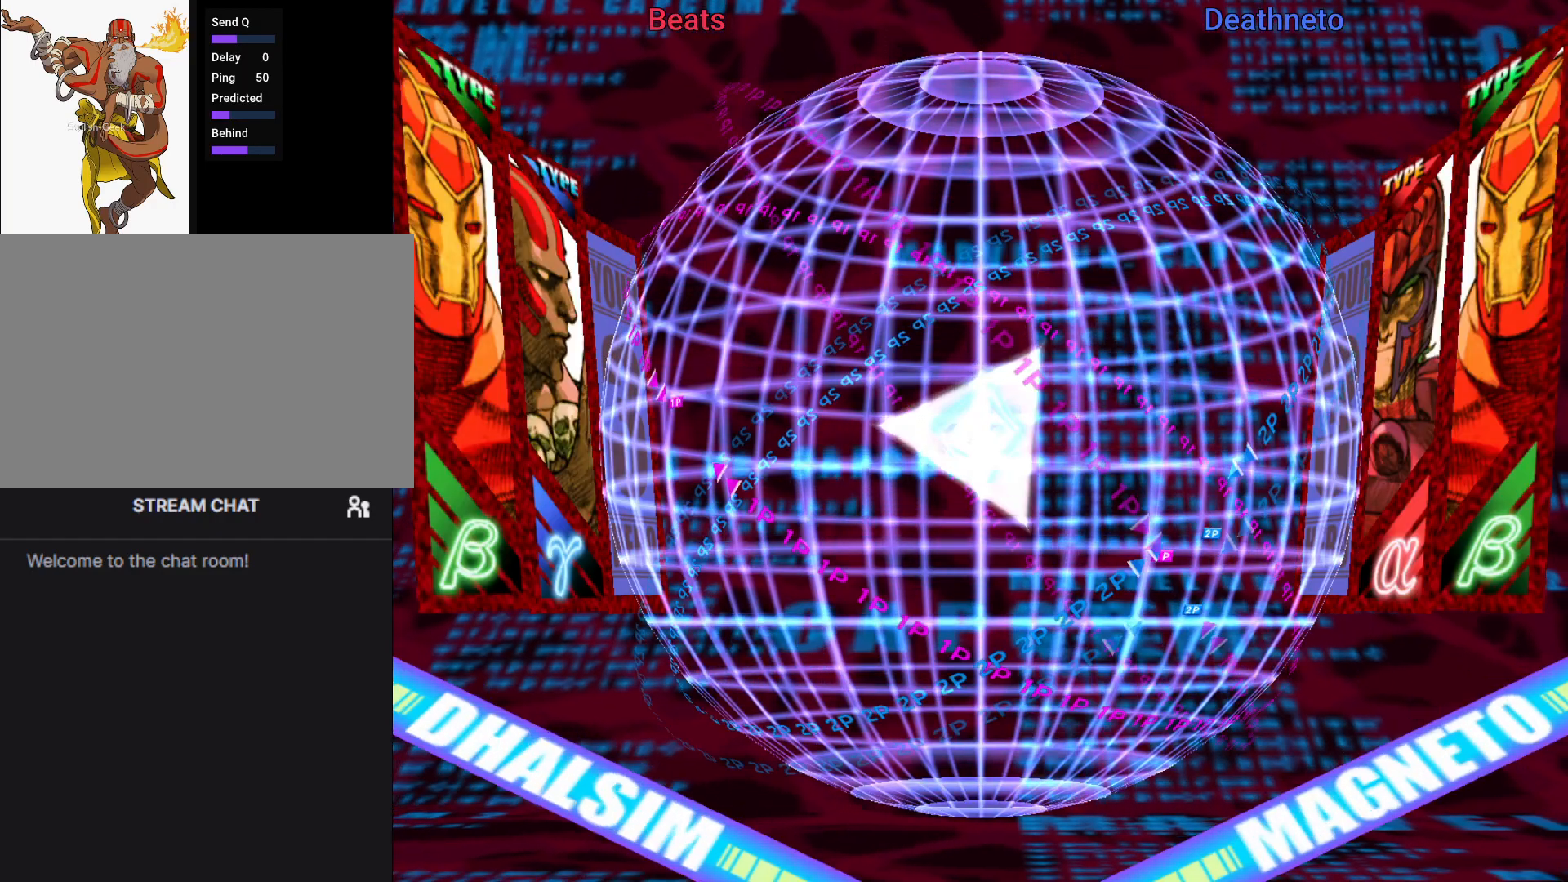
{"buttons": [], "left_stick": "center", "events": [[350, "R1", "down"], [500, "R1", "up"]]}
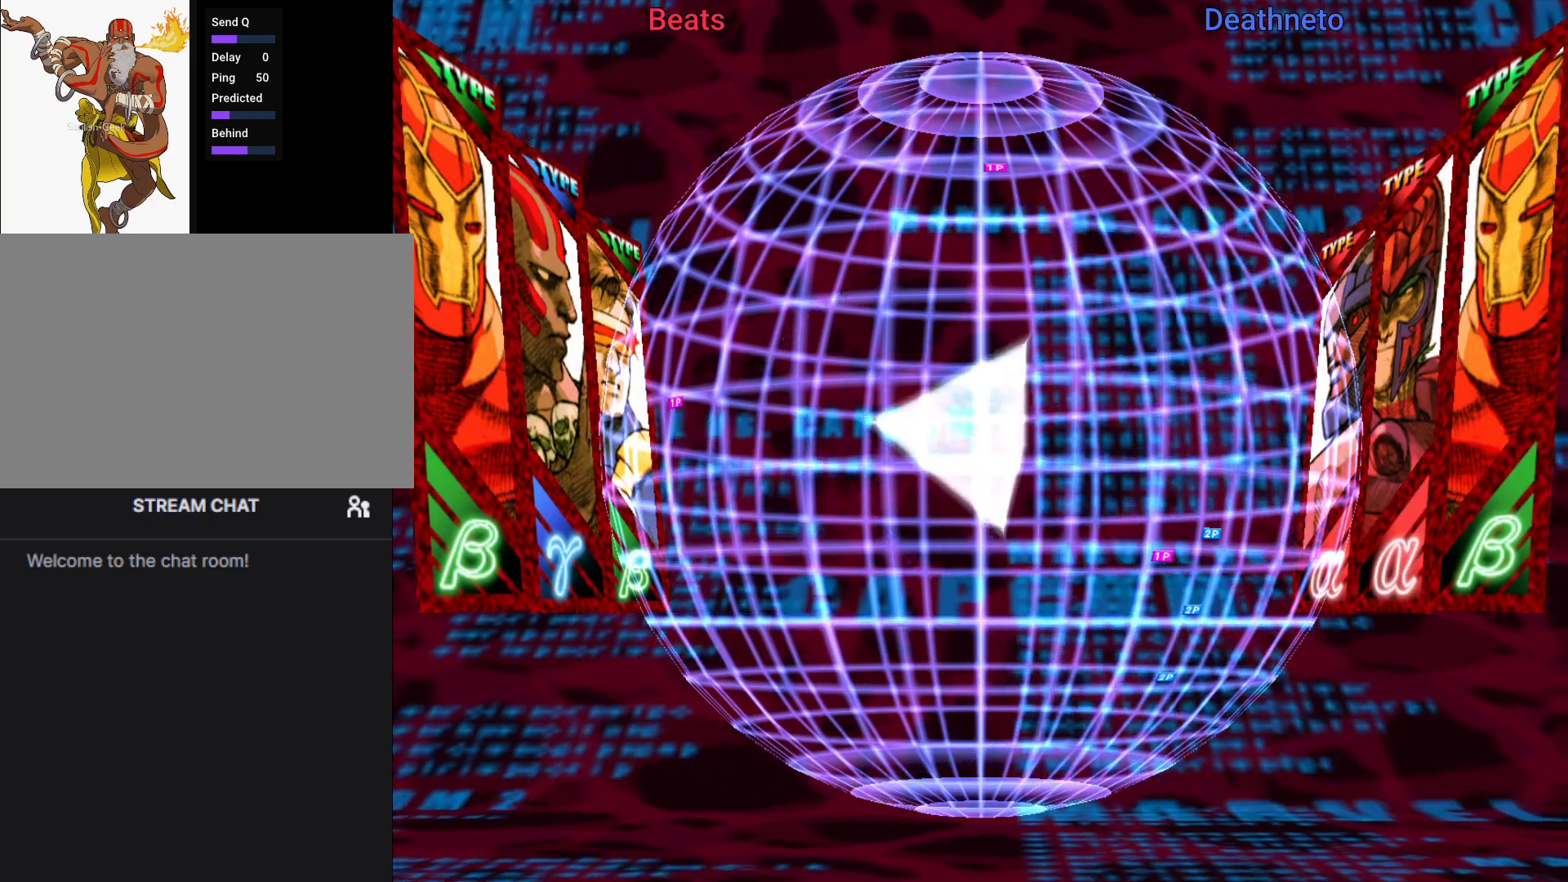
{"buttons": [], "left_stick": "center", "events": [[33, "R1", "down"], [183, "R1", "up"]]}
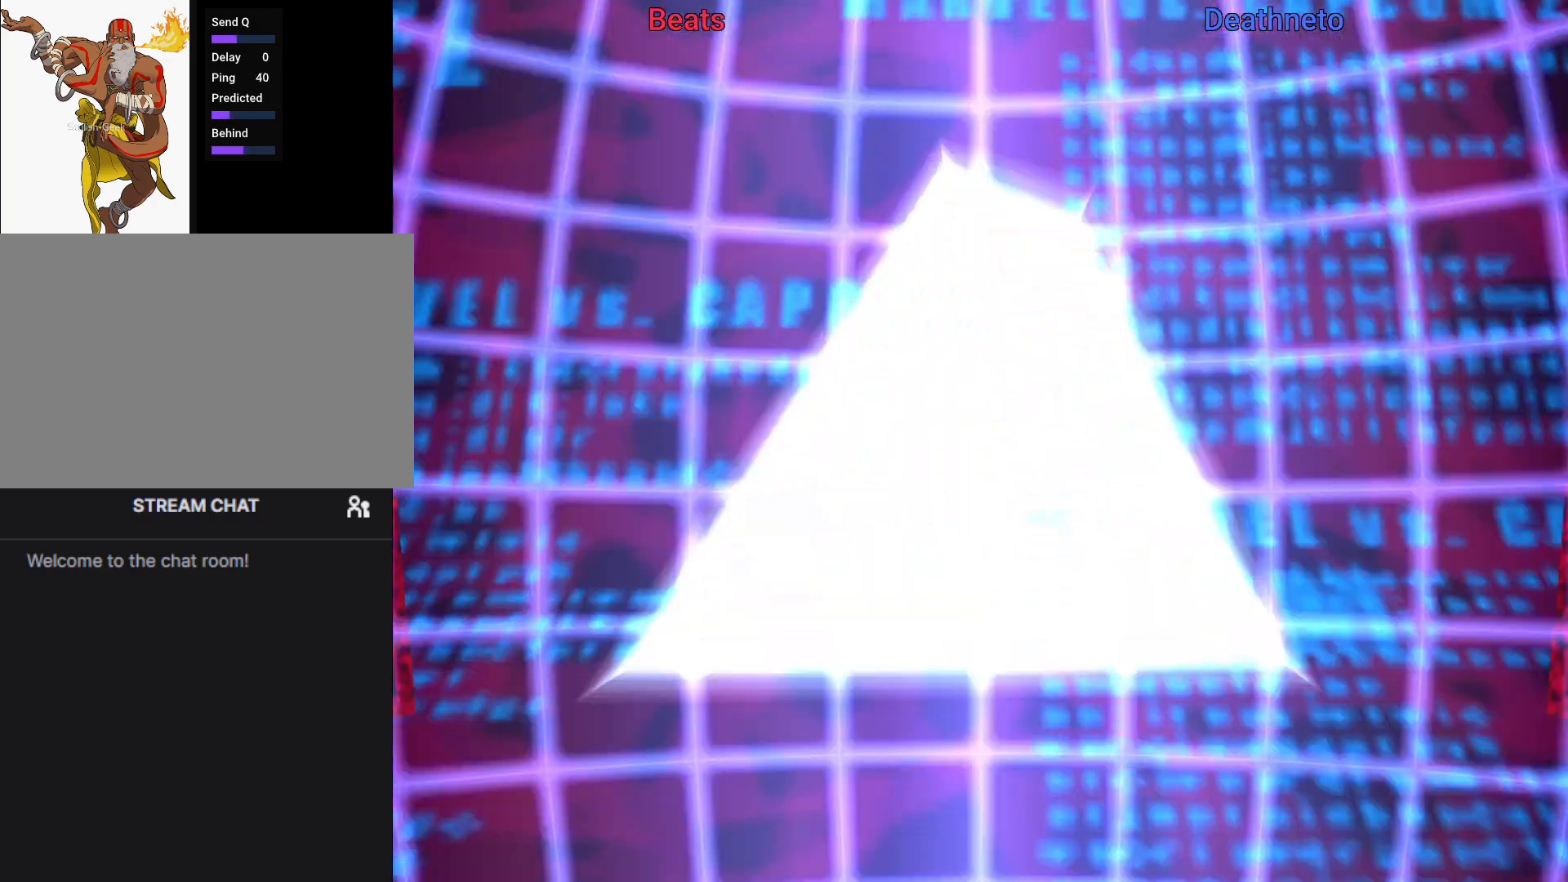
{"buttons": [], "left_stick": "center", "events": [[67, "R1", "down"], [200, "R1", "up"], [283, "R1", "down"], [417, "R1", "up"]]}
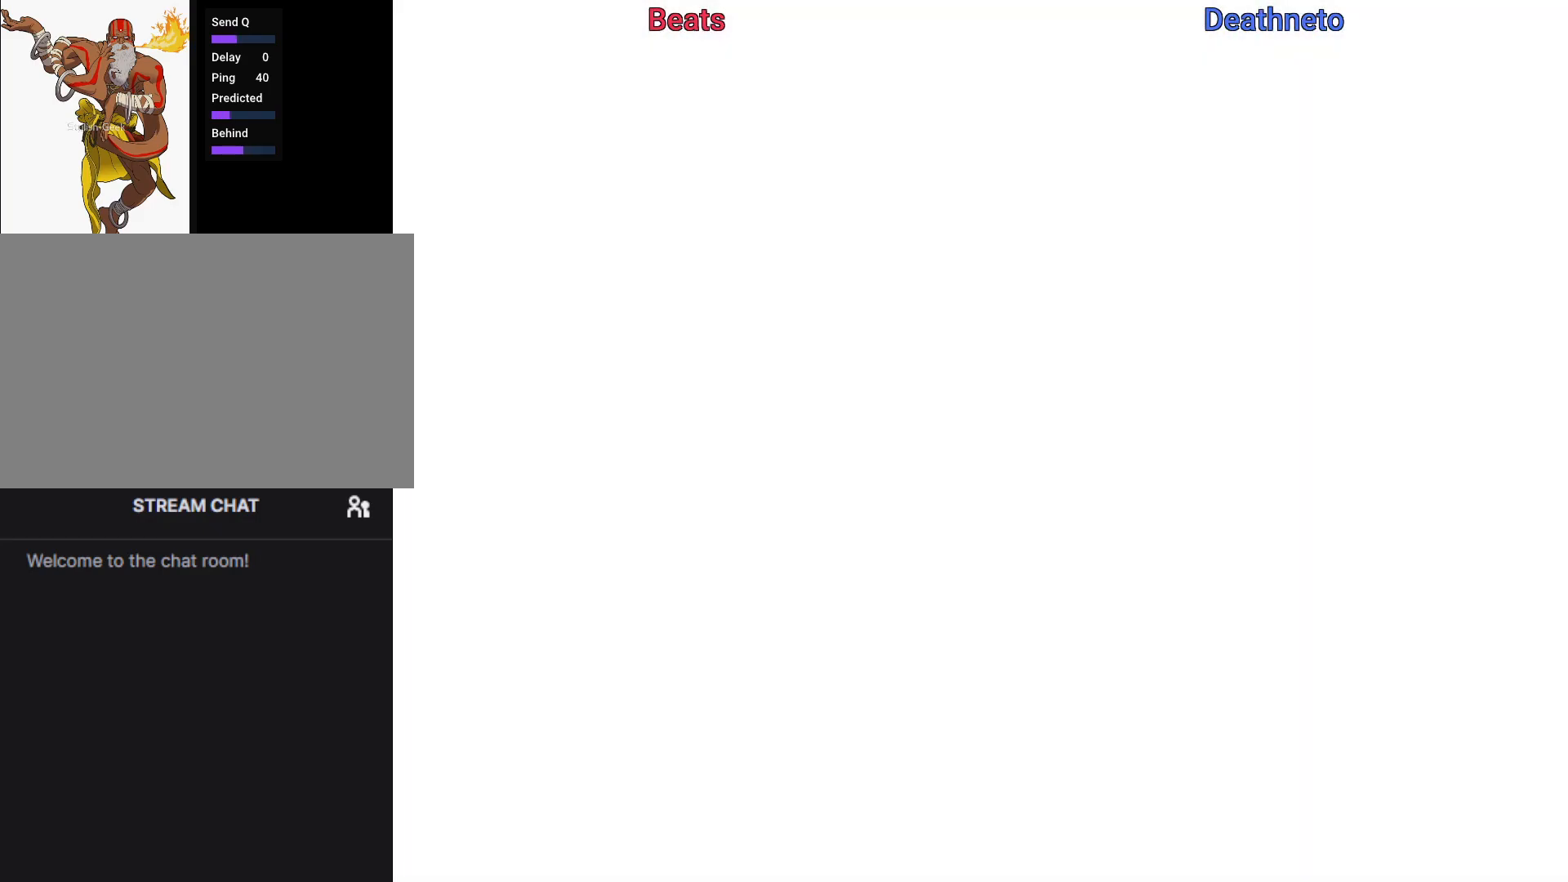
{"buttons": ["R1"], "left_stick": "center", "events": [[50, "R1", "down"], [217, "R1", "up"], [333, "R1", "down"]]}
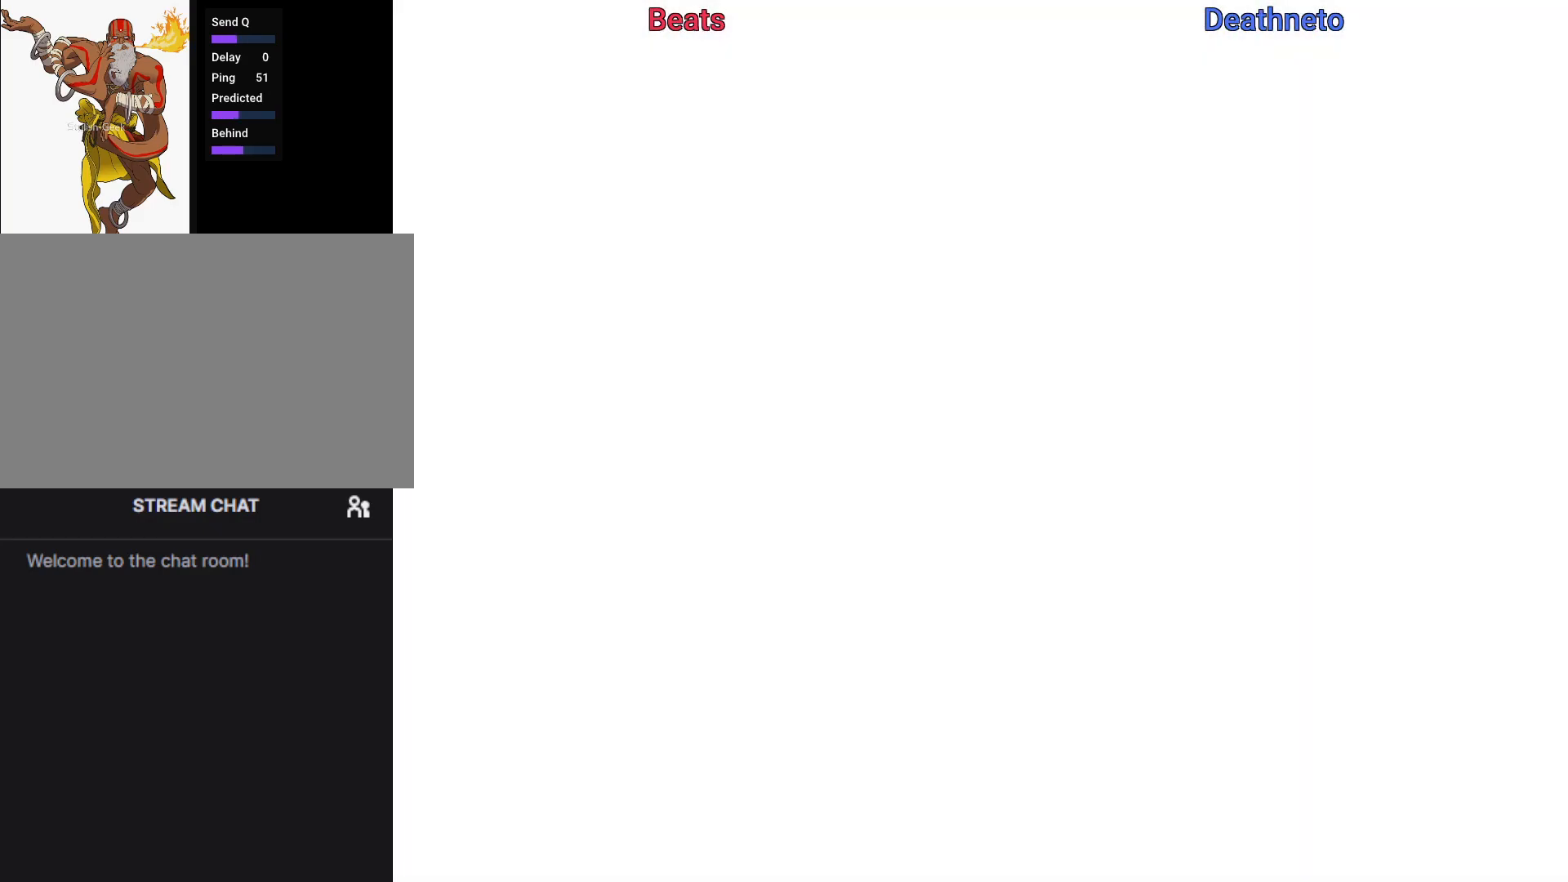
{"buttons": ["R1"], "left_stick": "center", "events": []}
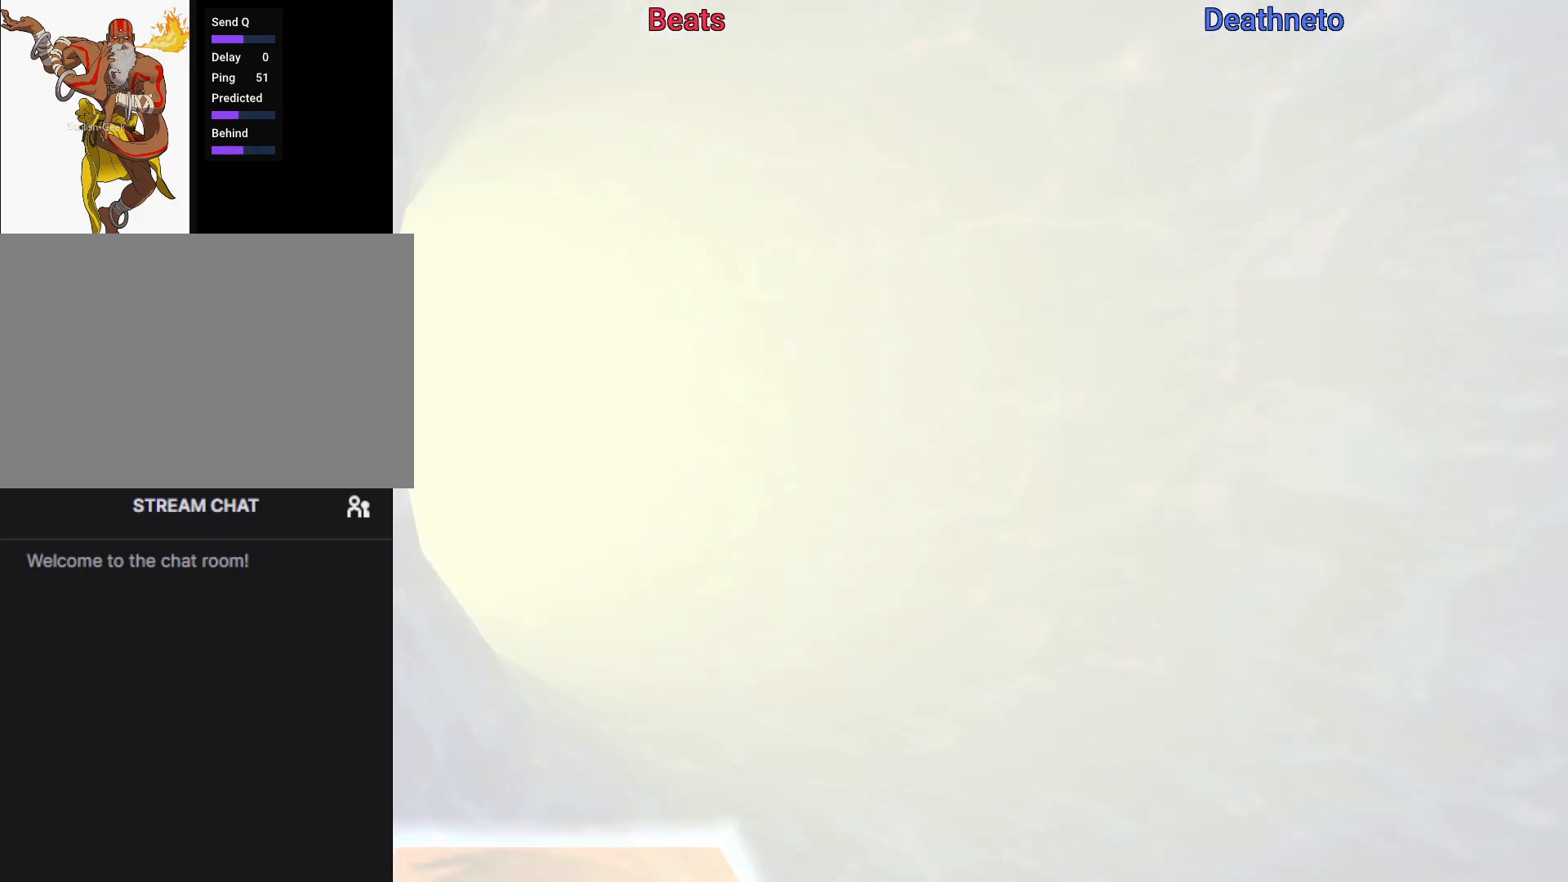
{"buttons": [], "left_stick": "center", "events": [[167, "R1", "up"]]}
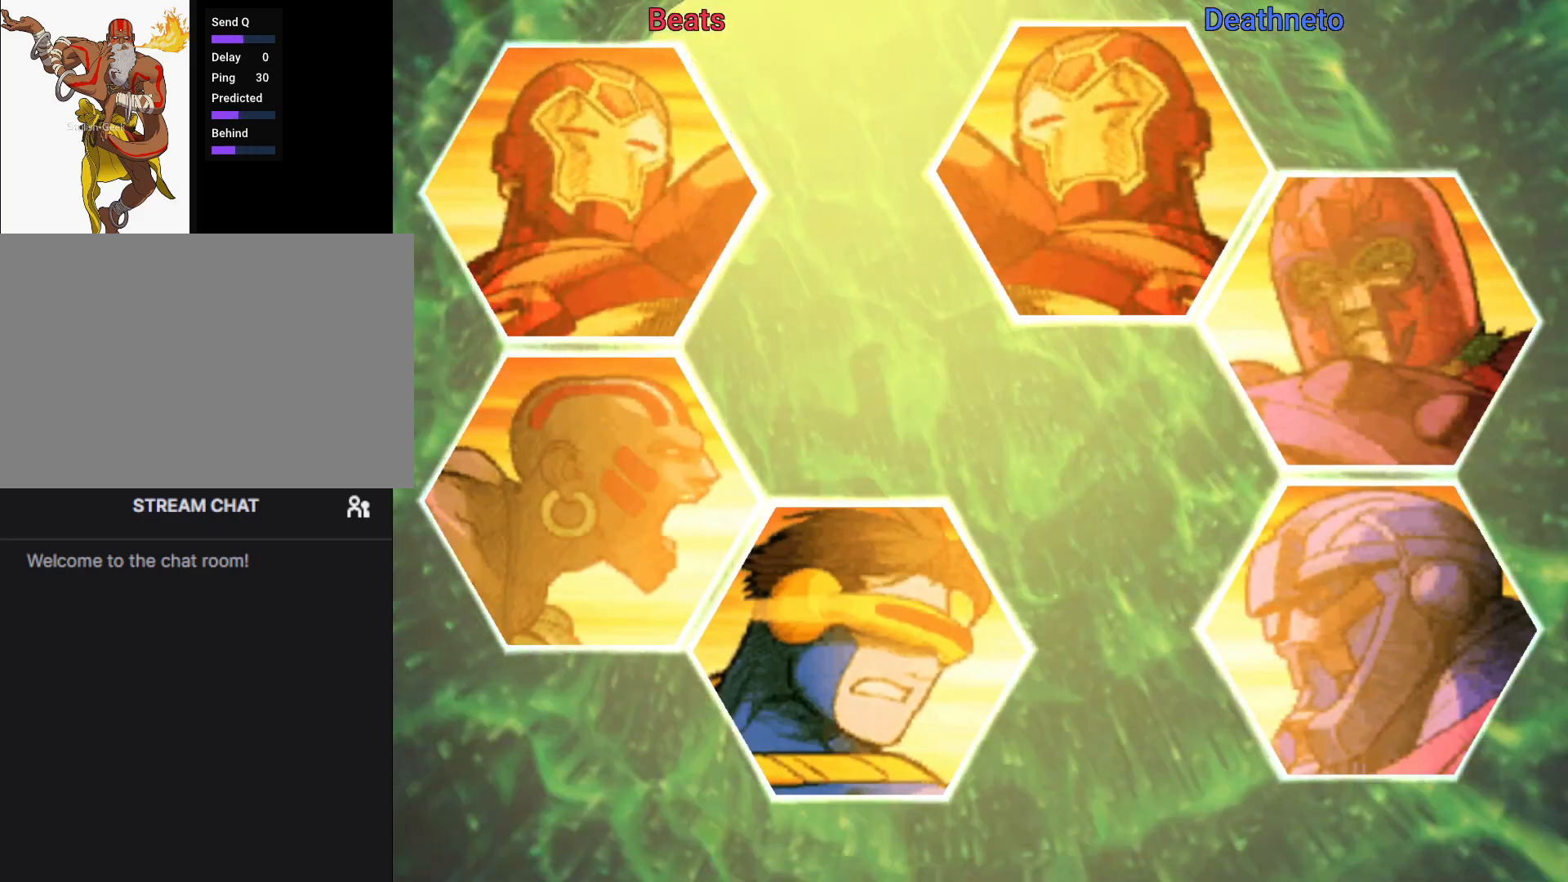
{"buttons": ["R1"], "left_stick": "center", "events": [[350, "R1", "down"]]}
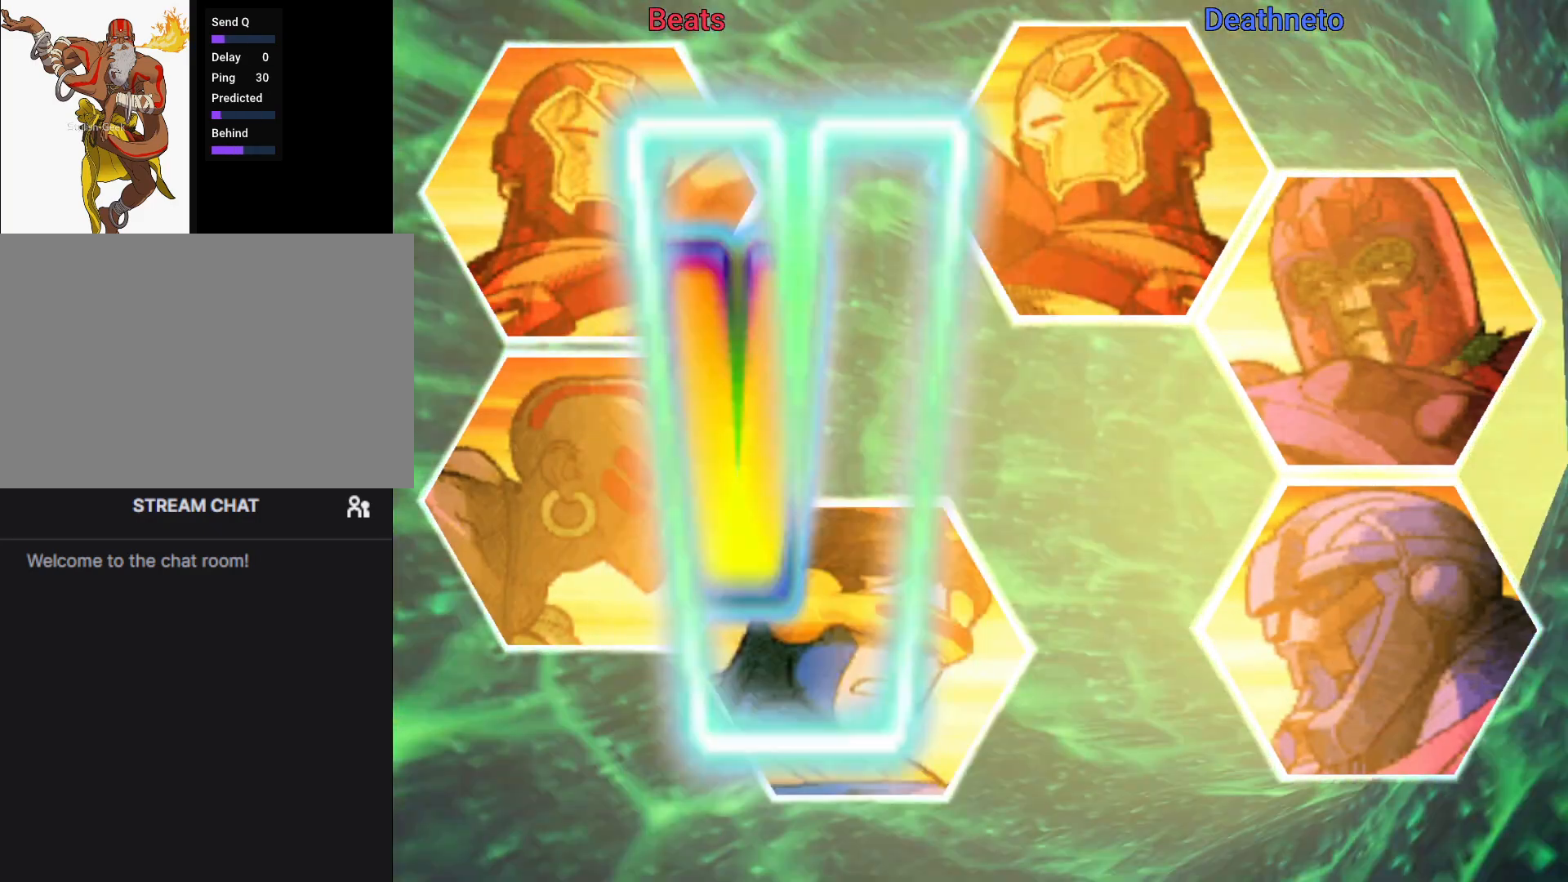
{"buttons": ["R1"], "left_stick": "center", "events": []}
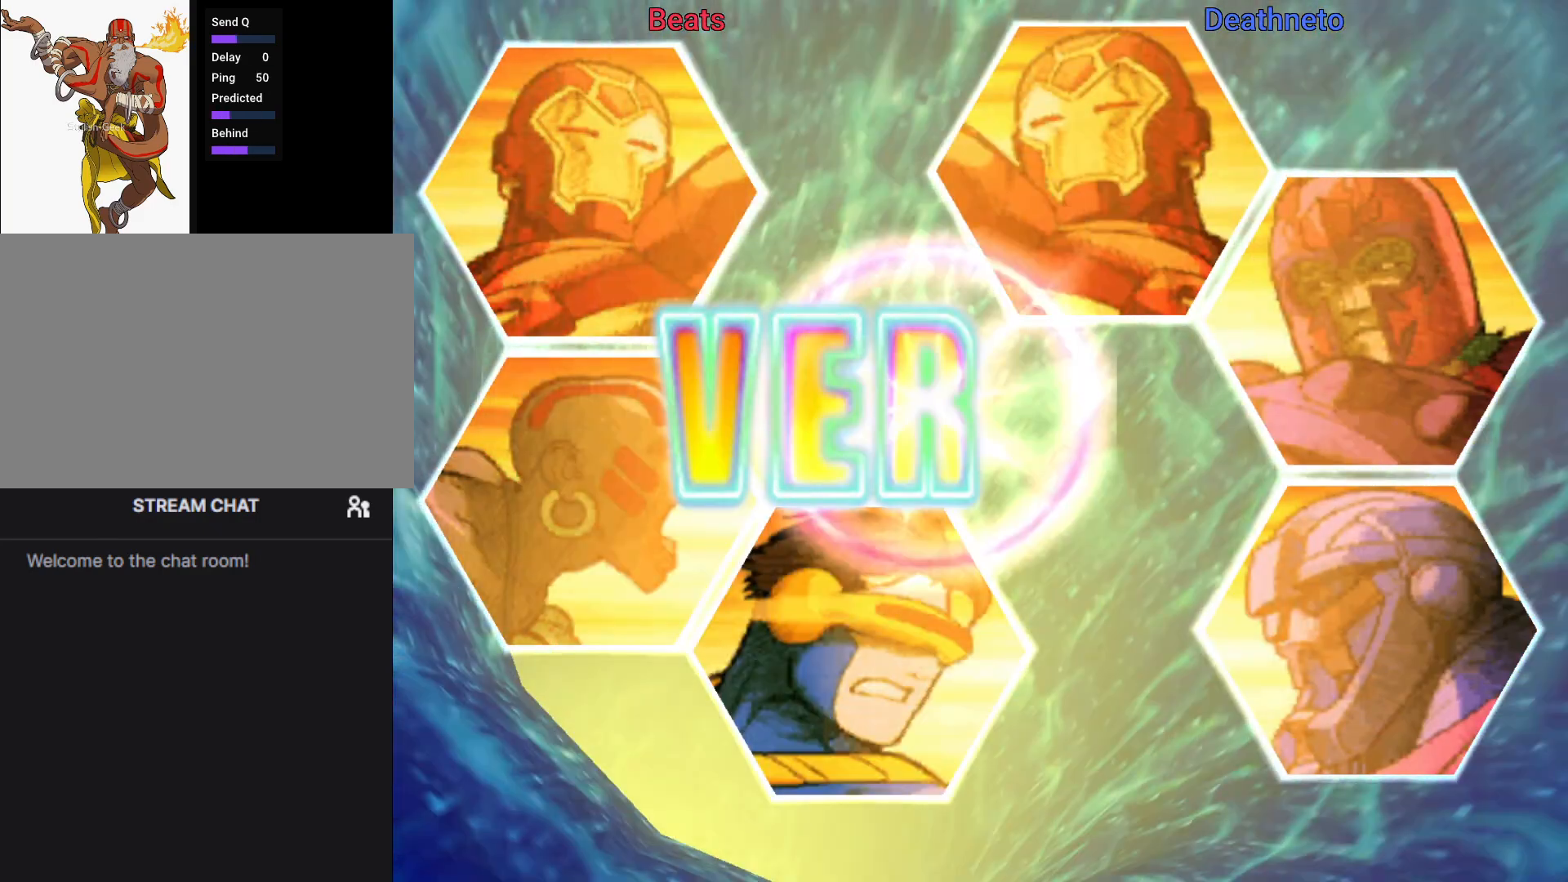
{"buttons": ["R1"], "left_stick": "center", "events": []}
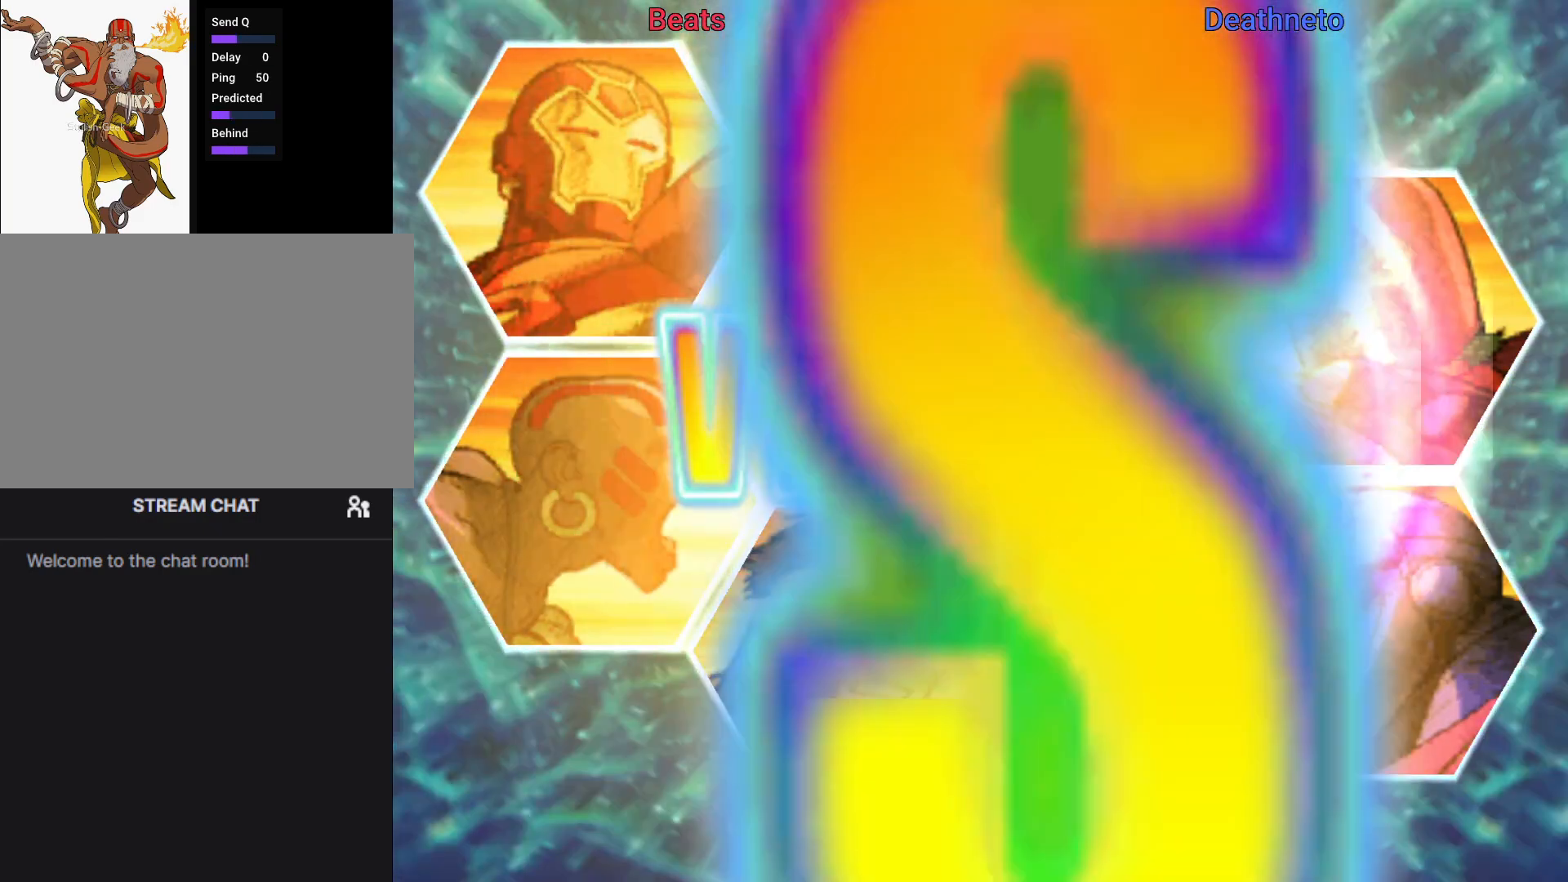
{"buttons": ["R1"], "left_stick": "center", "events": []}
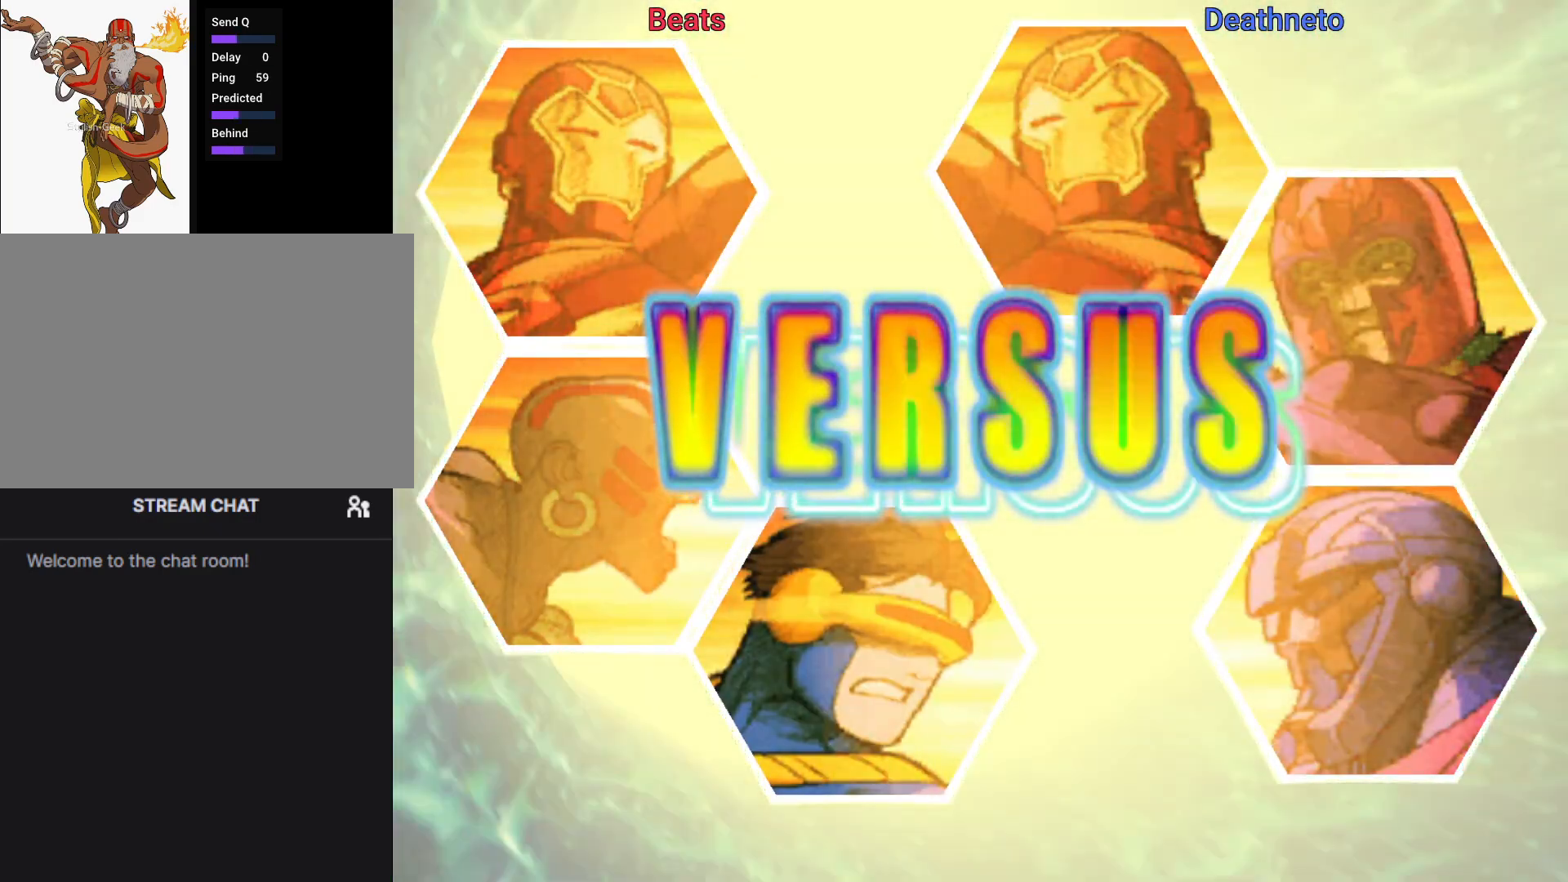
{"buttons": ["R1"], "left_stick": "center", "events": []}
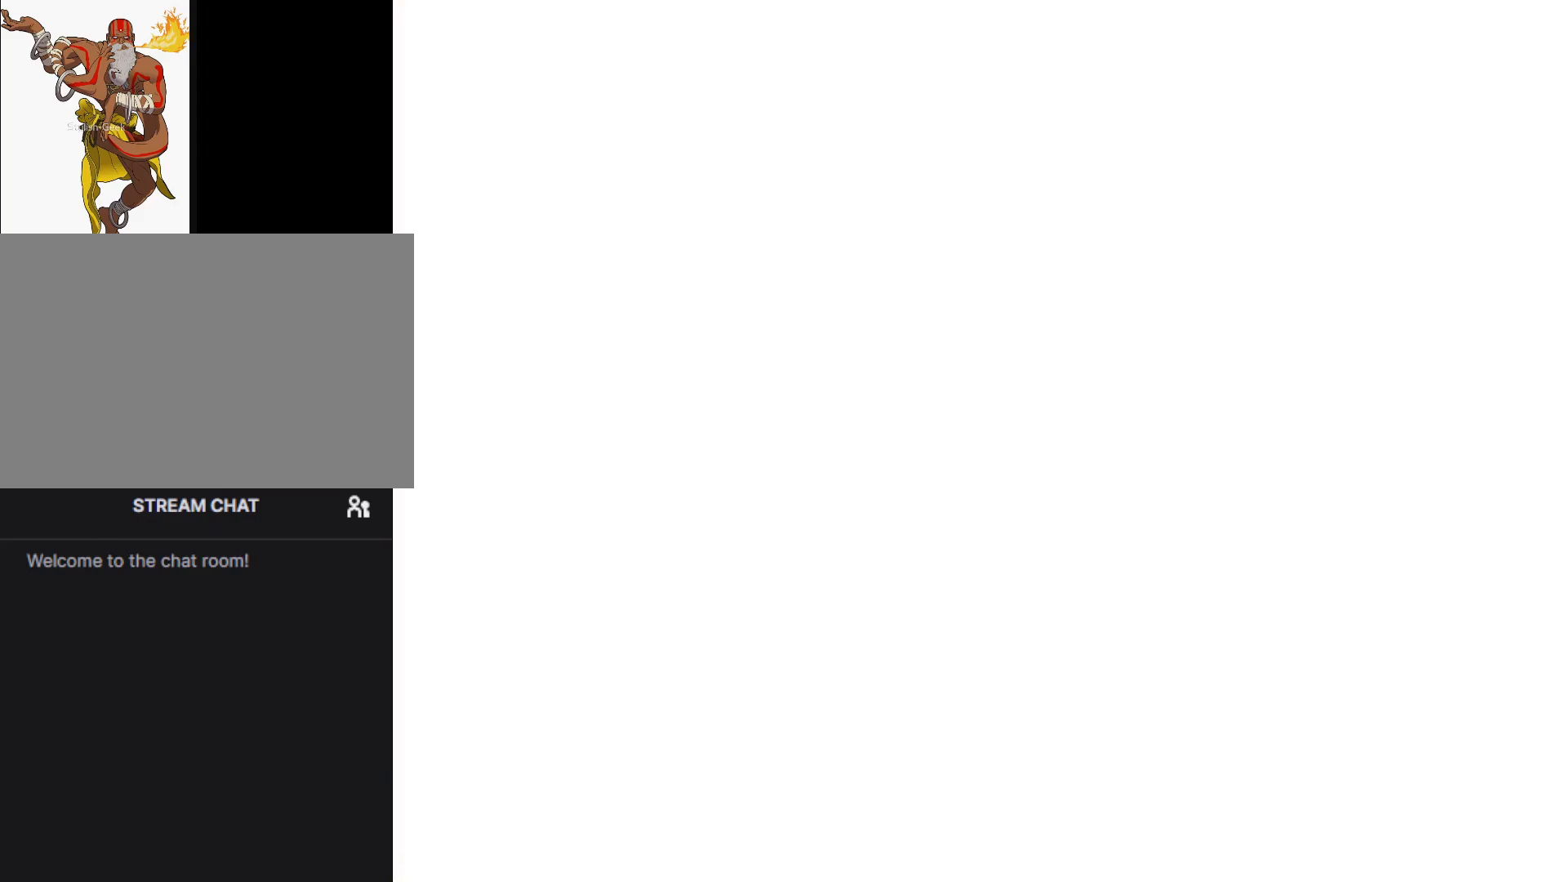
{"buttons": ["R1"], "left_stick": "center", "events": []}
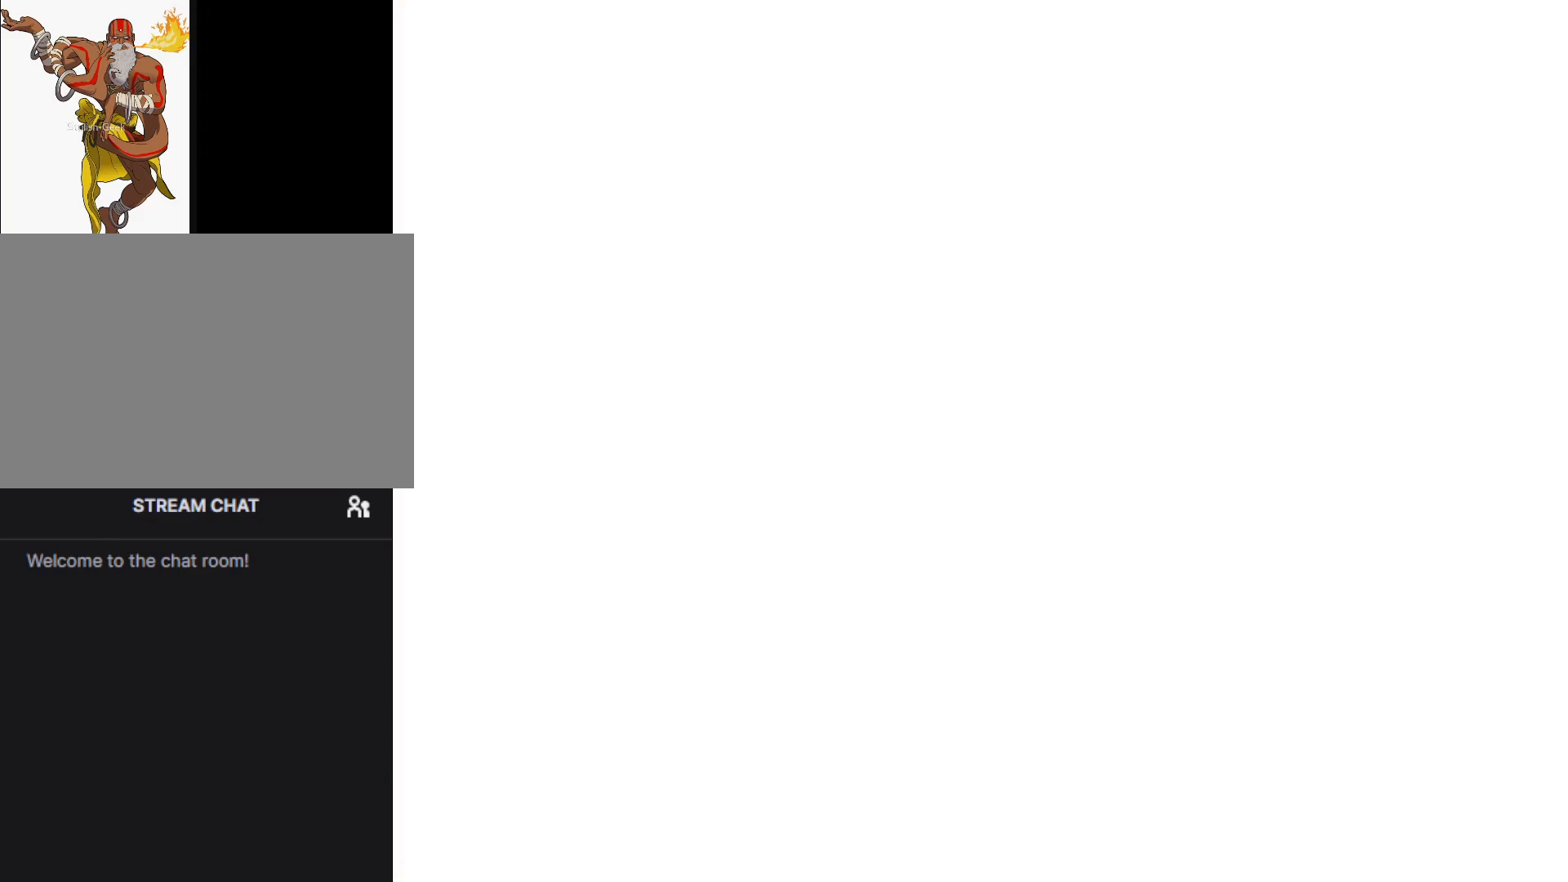
{"buttons": ["R1"], "left_stick": "center", "events": []}
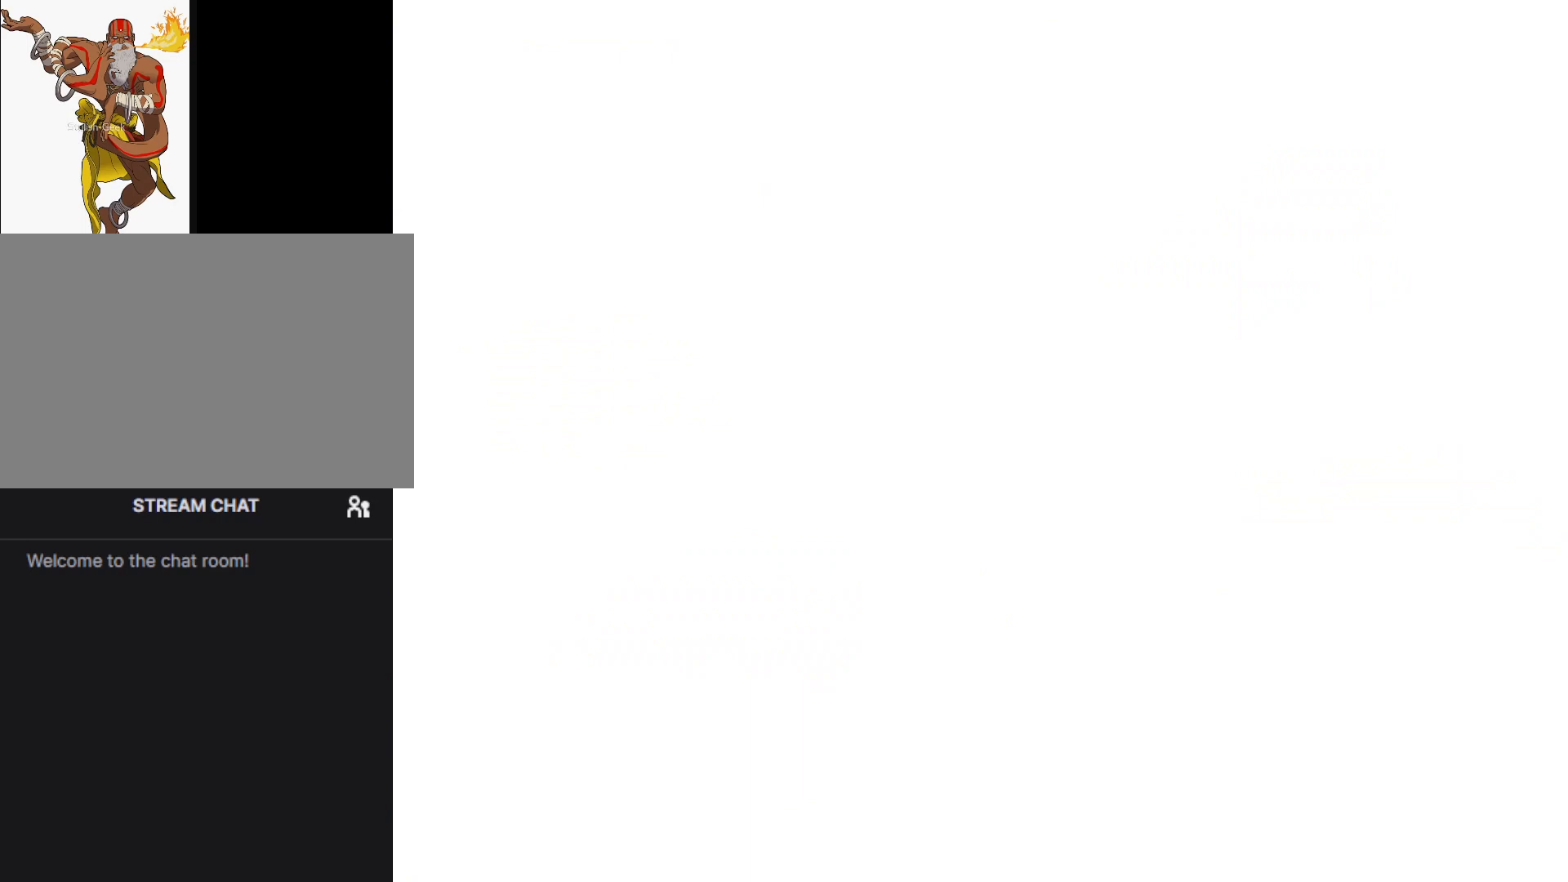
{"buttons": ["R1"], "left_stick": "center", "events": [[267, "CROSS", "down"], [417, "CROSS", "up"]]}
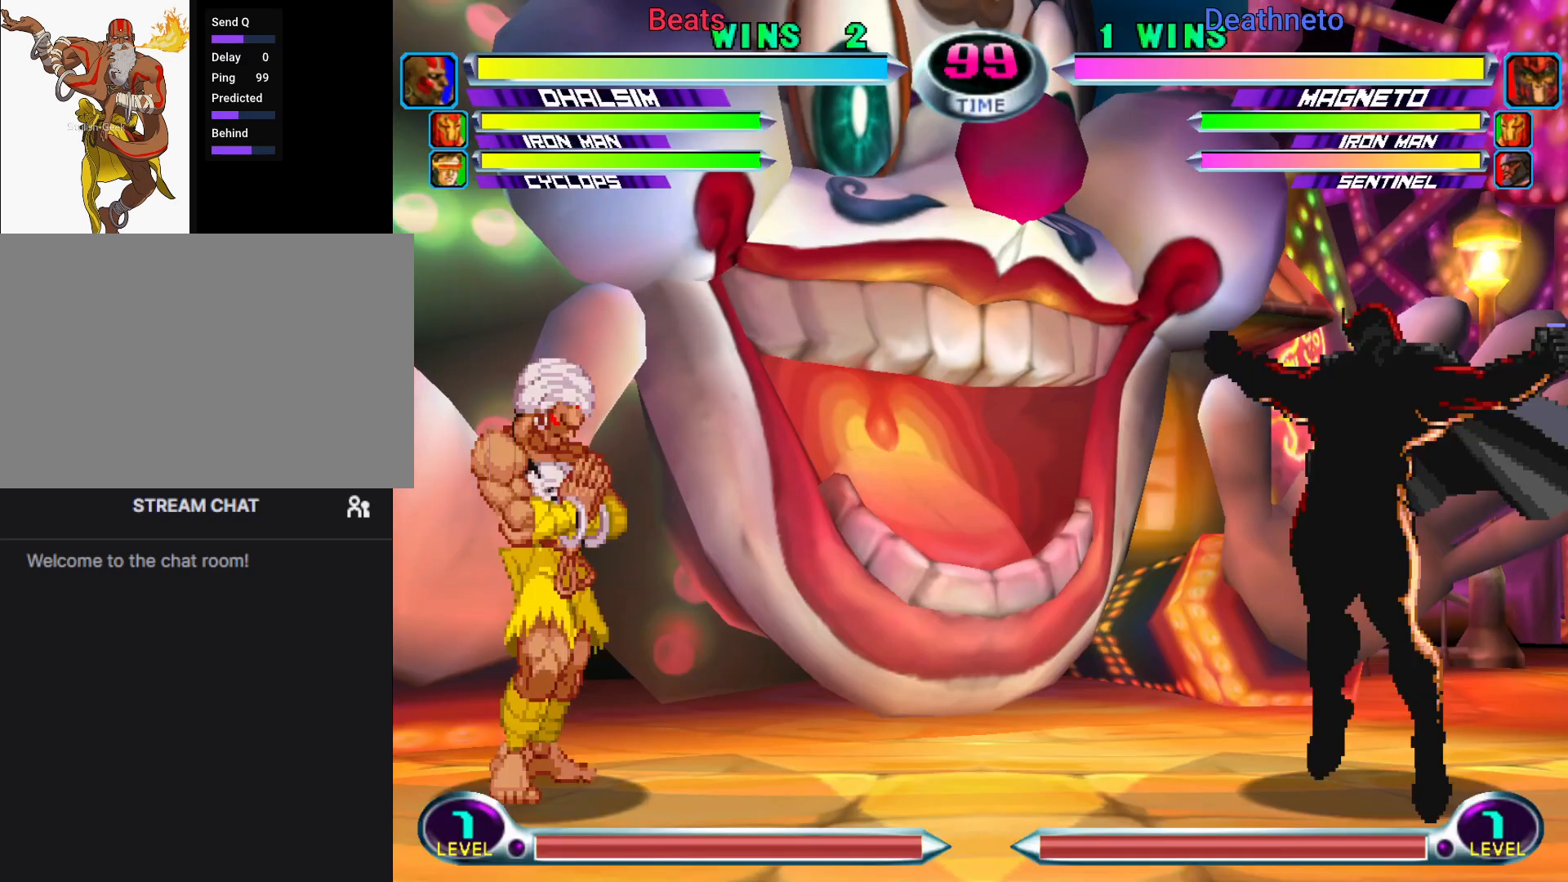
{"buttons": ["R1"], "left_stick": "center", "events": [[17, "TRIANGLE", "down"], [33, "SQUARE", "down"], [117, "CROSS", "down"], [167, "SQUARE", "up"], [167, "TRIANGLE", "up"], [200, "CROSS", "up"], [267, "TRIANGLE", "down"], [283, "SQUARE", "down"], [317, "CROSS", "down"], [450, "TRIANGLE", "up"], [467, "SQUARE", "up"], [483, "CROSS", "up"]]}
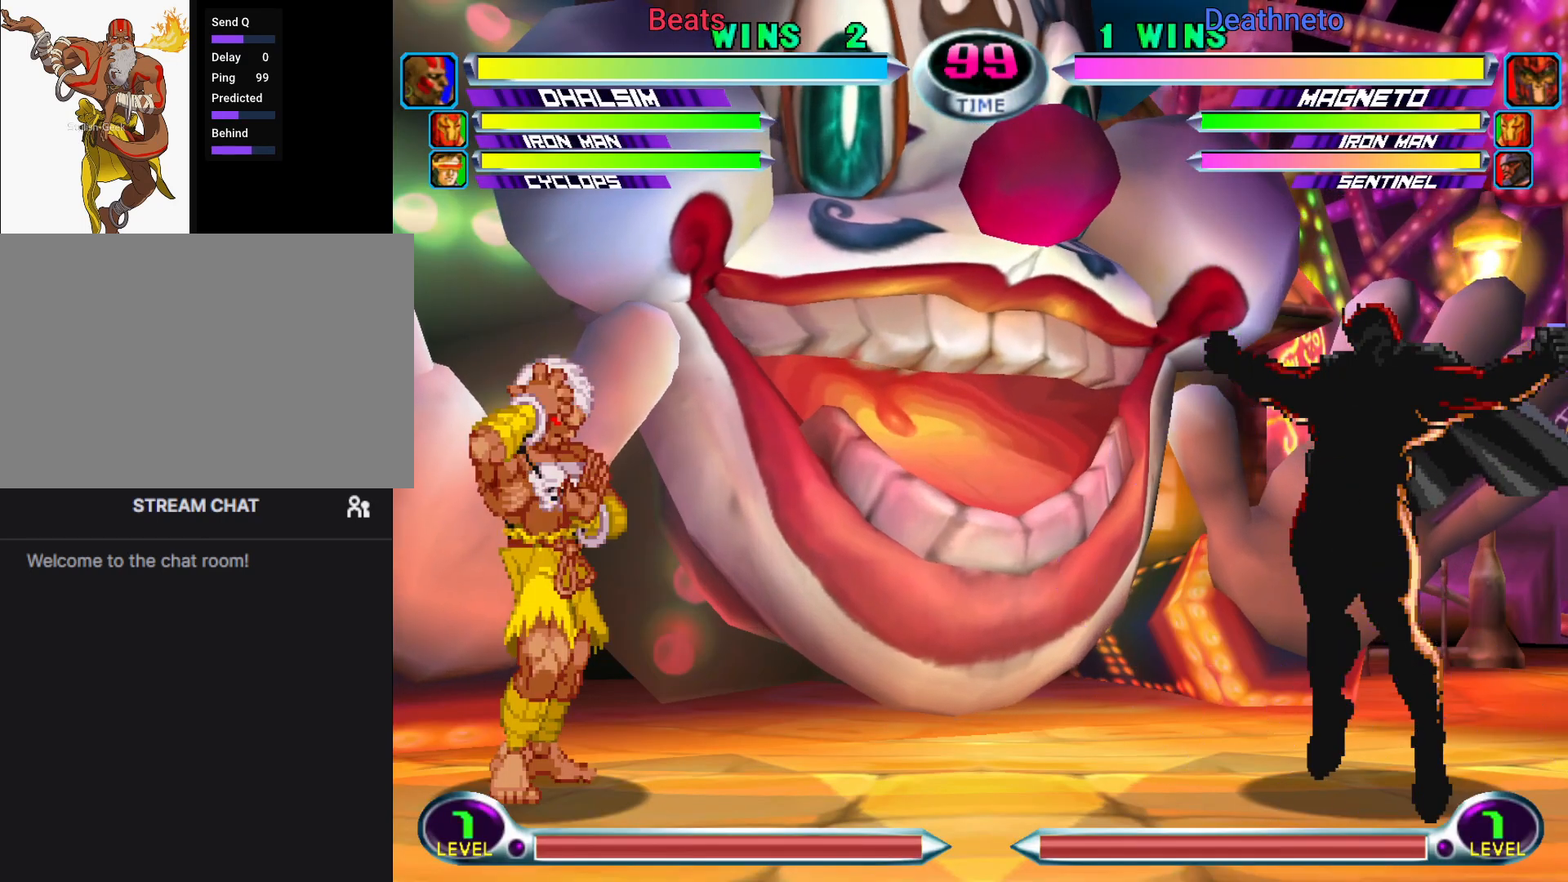
{"buttons": ["R1"], "left_stick": "center", "events": []}
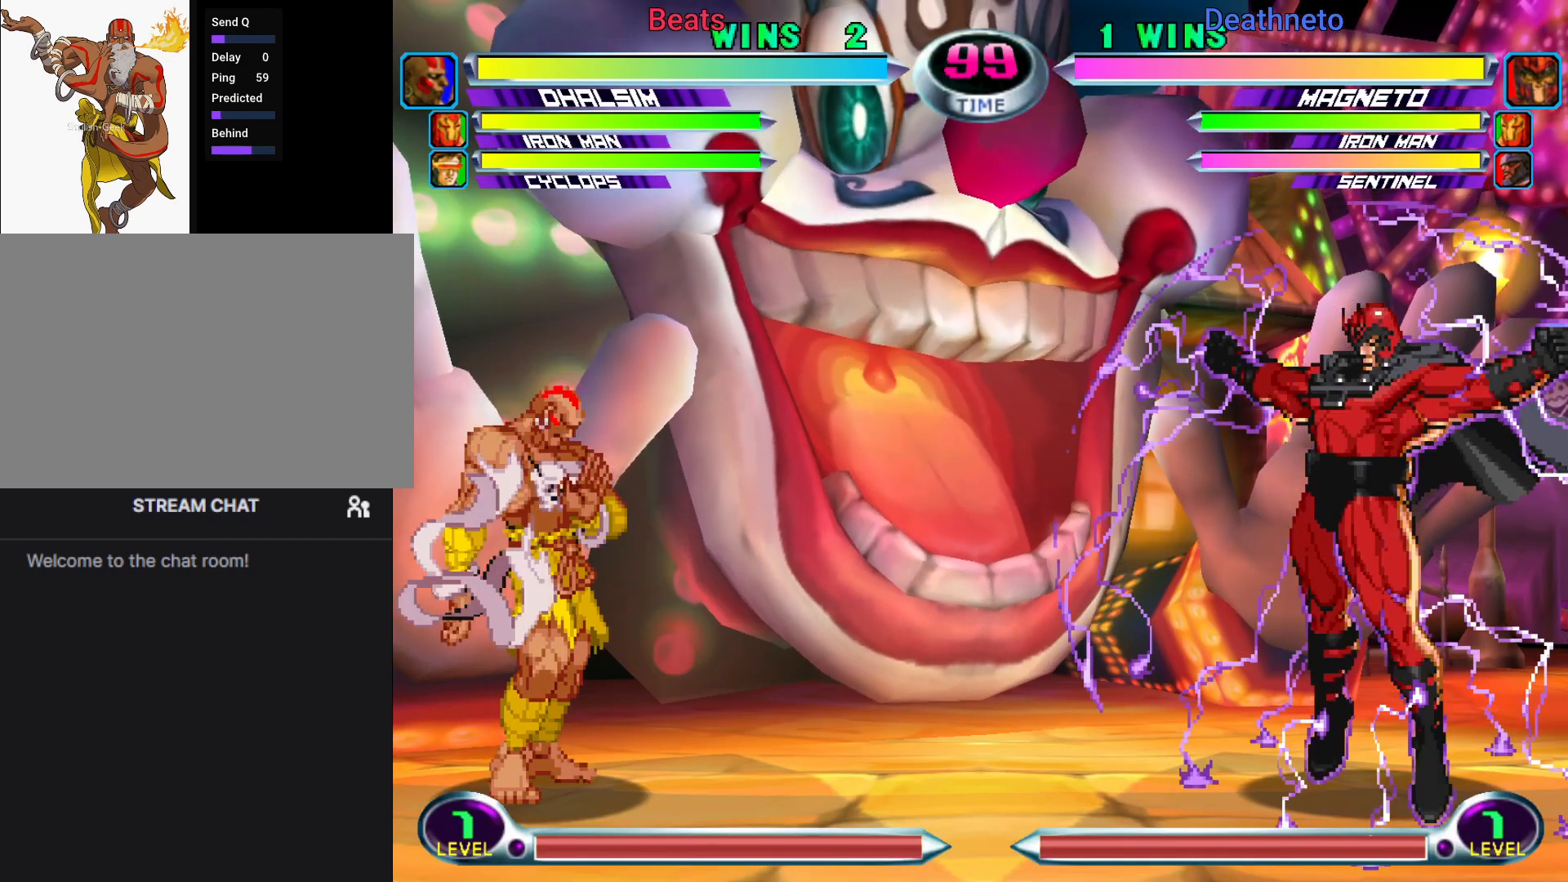
{"buttons": ["TRIANGLE", "R1"], "left_stick": "up-right", "events": [[83, "left_stick", "right"], [383, "left_stick", "up-right"], [400, "TRIANGLE", "down"]]}
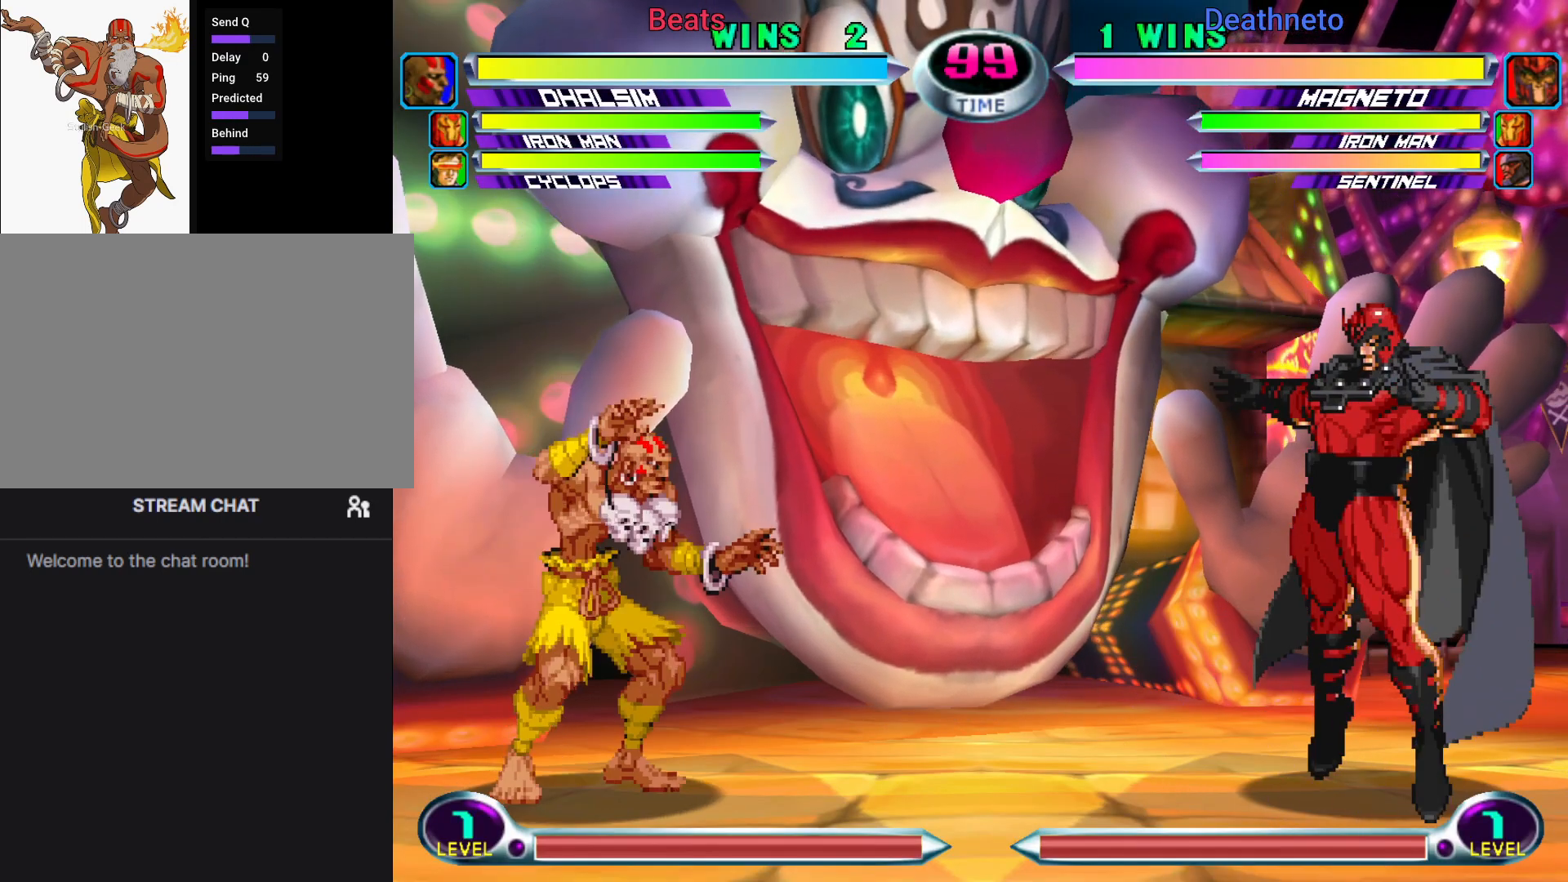
{"buttons": ["CROSS", "SQUARE", "TRIANGLE", "R1"], "left_stick": "up-right", "events": [[33, "CROSS", "down"], [100, "TRIANGLE", "up"], [117, "TRIANGLE", "down"], [133, "TRIANGLE", "up"], [150, "TRIANGLE", "down"], [167, "TRIANGLE", "up"], [217, "CROSS", "up"], [467, "TRIANGLE", "down"], [483, "CROSS", "down"], [483, "SQUARE", "down"]]}
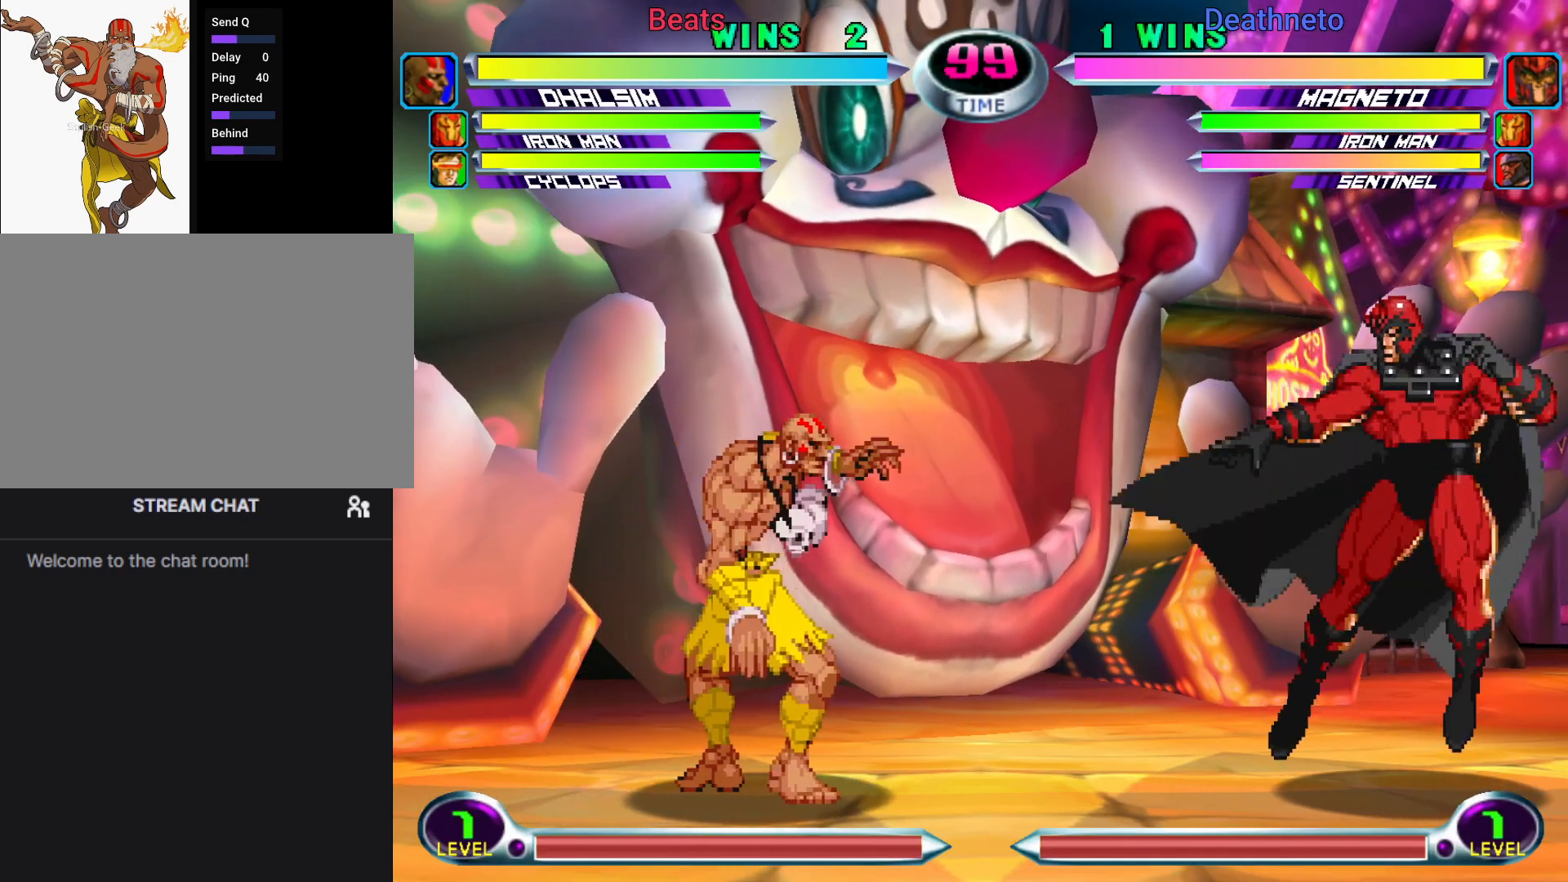
{"buttons": ["SQUARE", "TRIANGLE", "R1"], "left_stick": "up-right", "events": [[67, "TRIANGLE", "up"], [100, "SQUARE", "up"], [167, "CROSS", "up"], [300, "TRIANGLE", "down"], [317, "SQUARE", "down"]]}
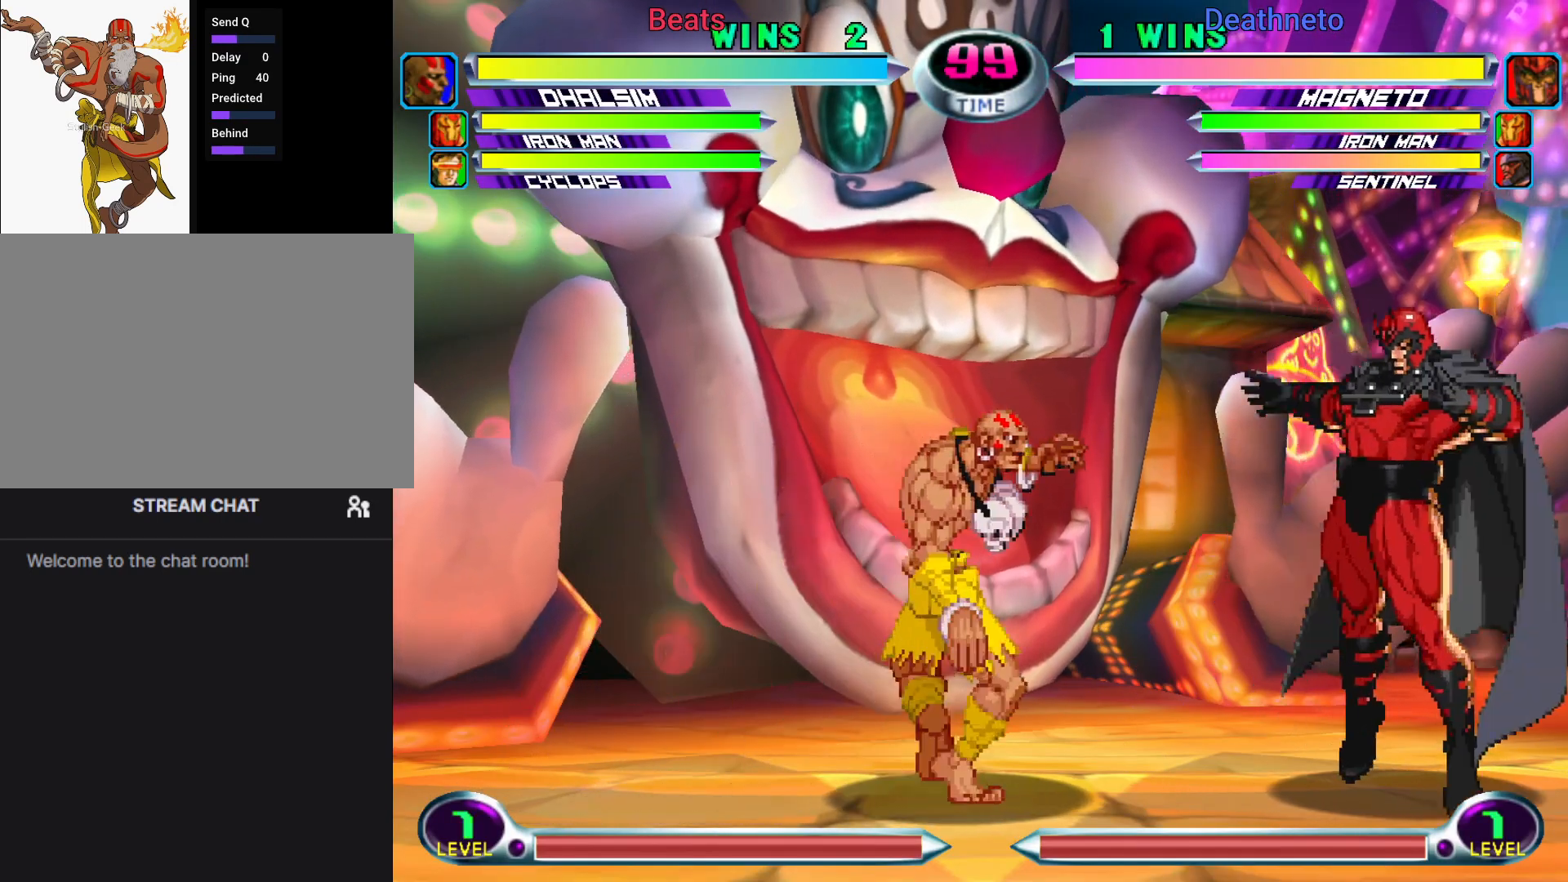
{"buttons": ["SQUARE", "TRIANGLE", "R1"], "left_stick": "up-right", "events": [[267, "SQUARE", "up"], [300, "SQUARE", "down"]]}
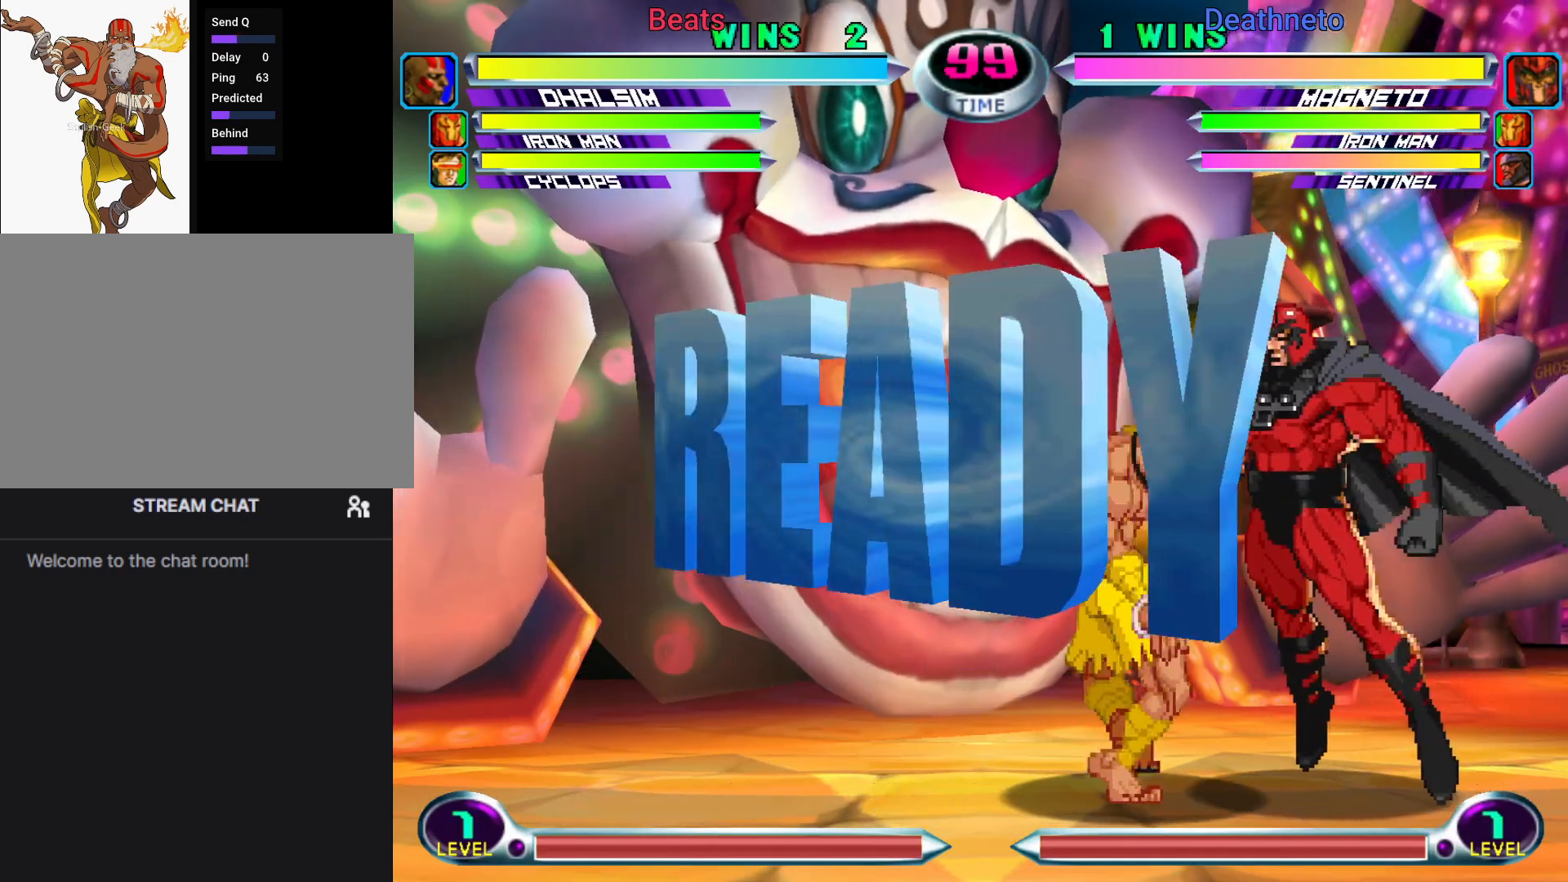
{"buttons": ["TRIANGLE", "R1"], "left_stick": "up-right", "events": [[67, "SQUARE", "up"], [67, "TRIANGLE", "up"], [167, "TRIANGLE", "down"]]}
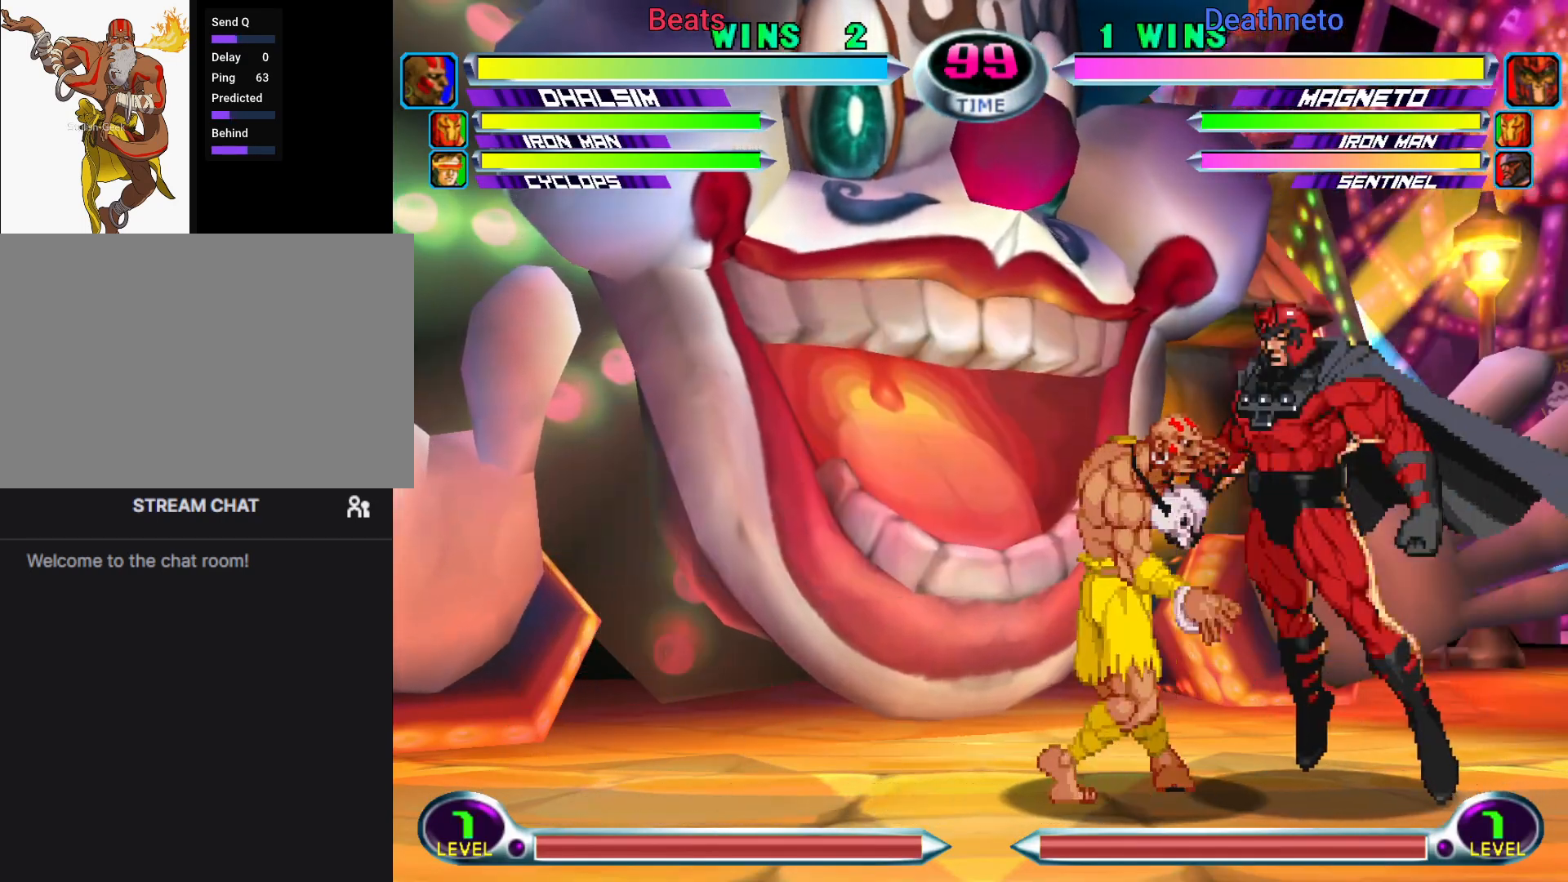
{"buttons": [], "left_stick": "down-right", "events": [[450, "TRIANGLE", "up"], [467, "R1", "up"], [500, "left_stick", "down-right"]]}
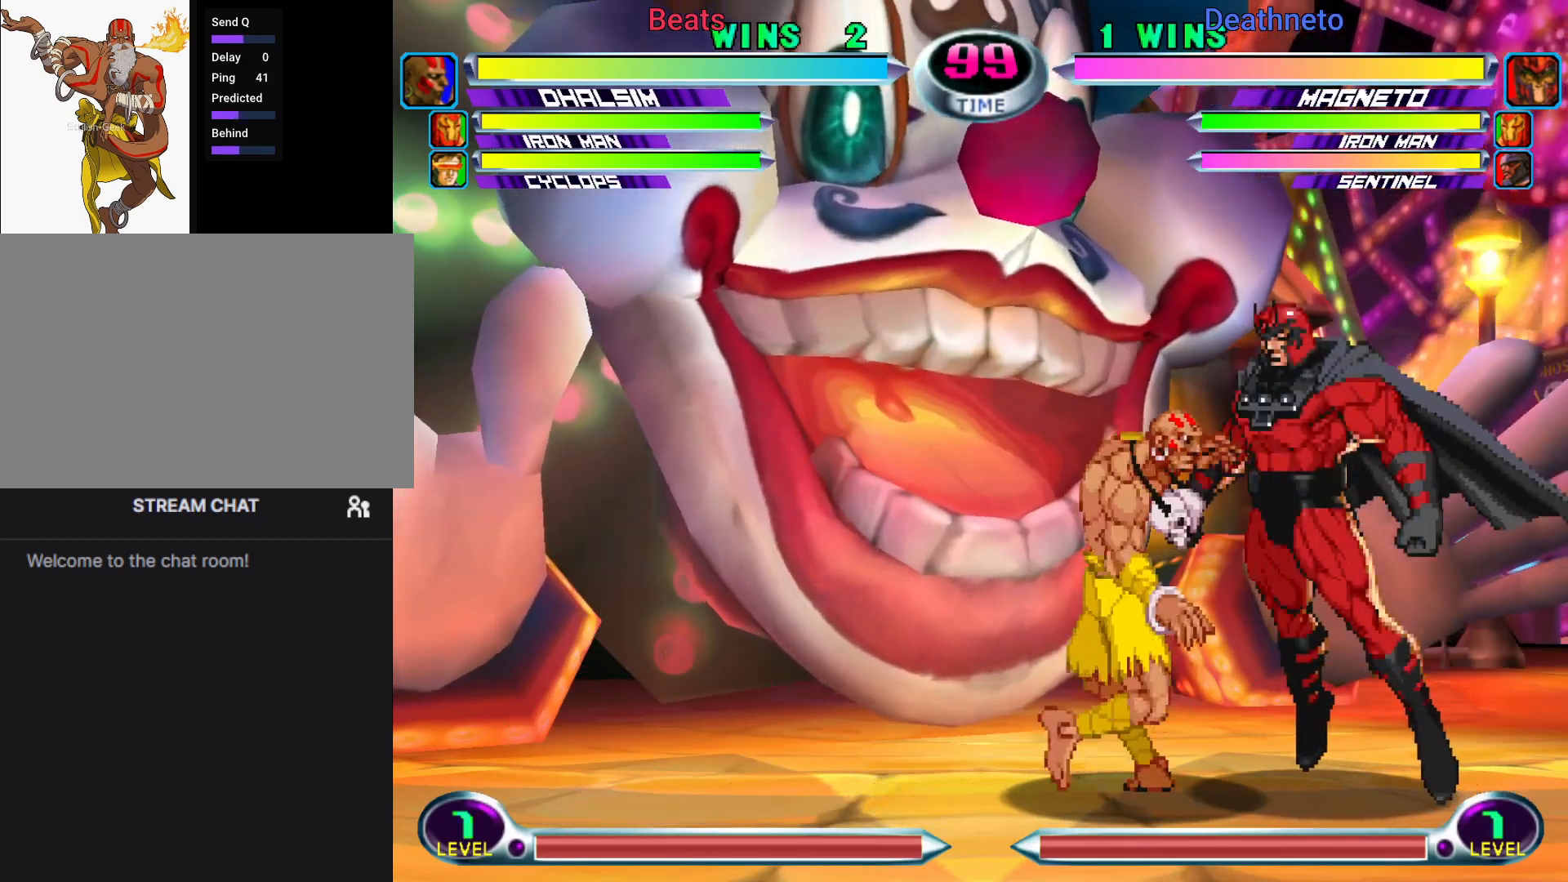
{"buttons": ["SQUARE", "TRIANGLE"], "left_stick": "down-right", "events": [[50, "SQUARE", "down"], [50, "TRIANGLE", "down"]]}
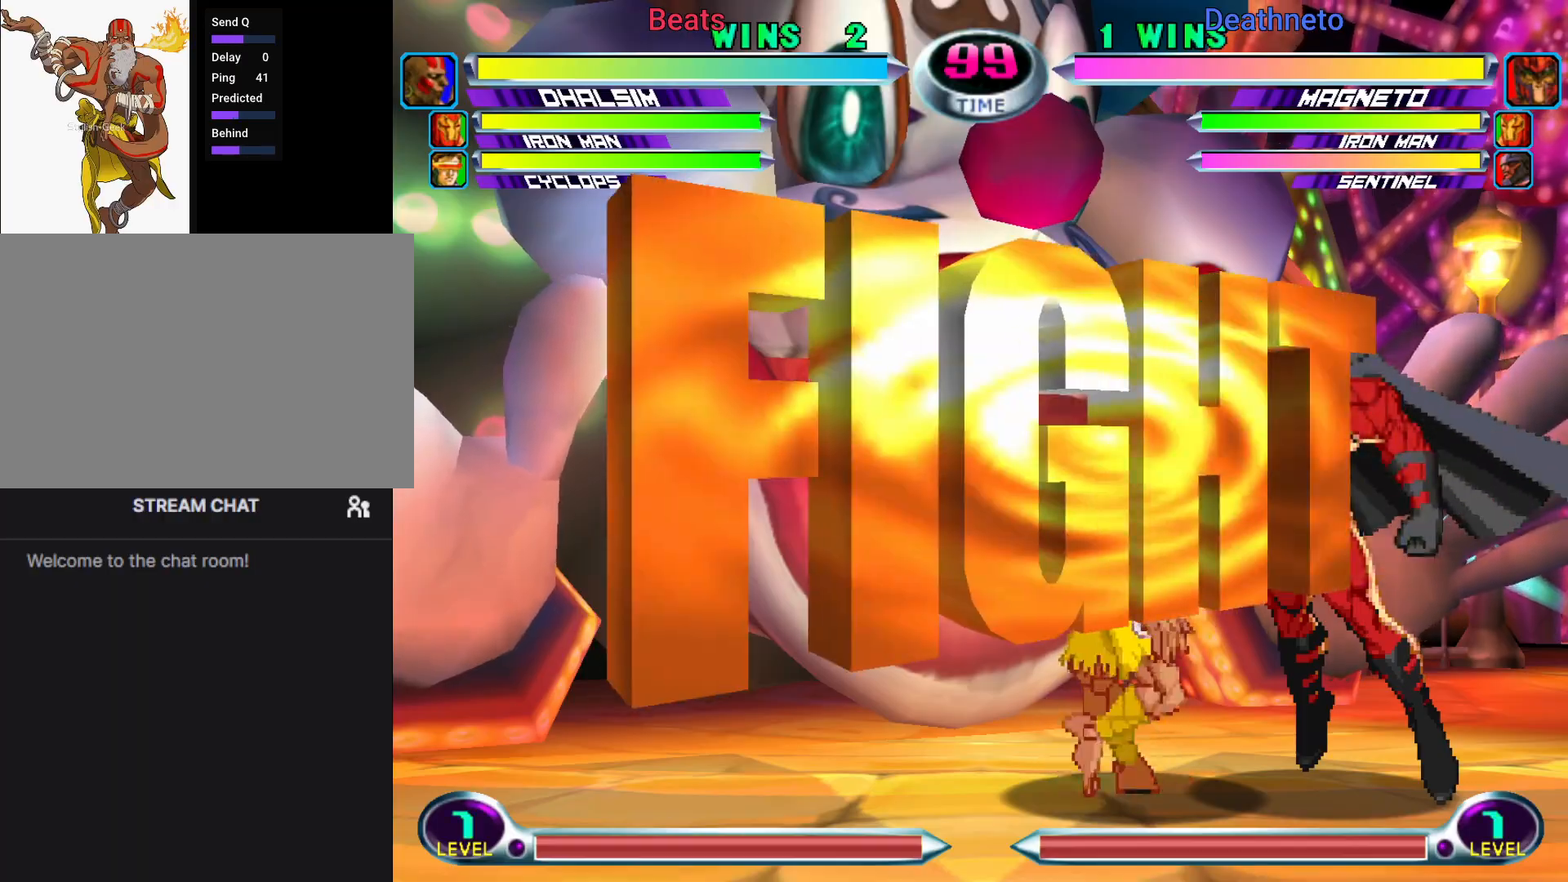
{"buttons": ["SQUARE", "R1"], "left_stick": "down-left", "events": [[183, "left_stick", "down-left"], [417, "TRIANGLE", "up"], [433, "SQUARE", "up"], [500, "R1", "down"], [500, "SQUARE", "down"]]}
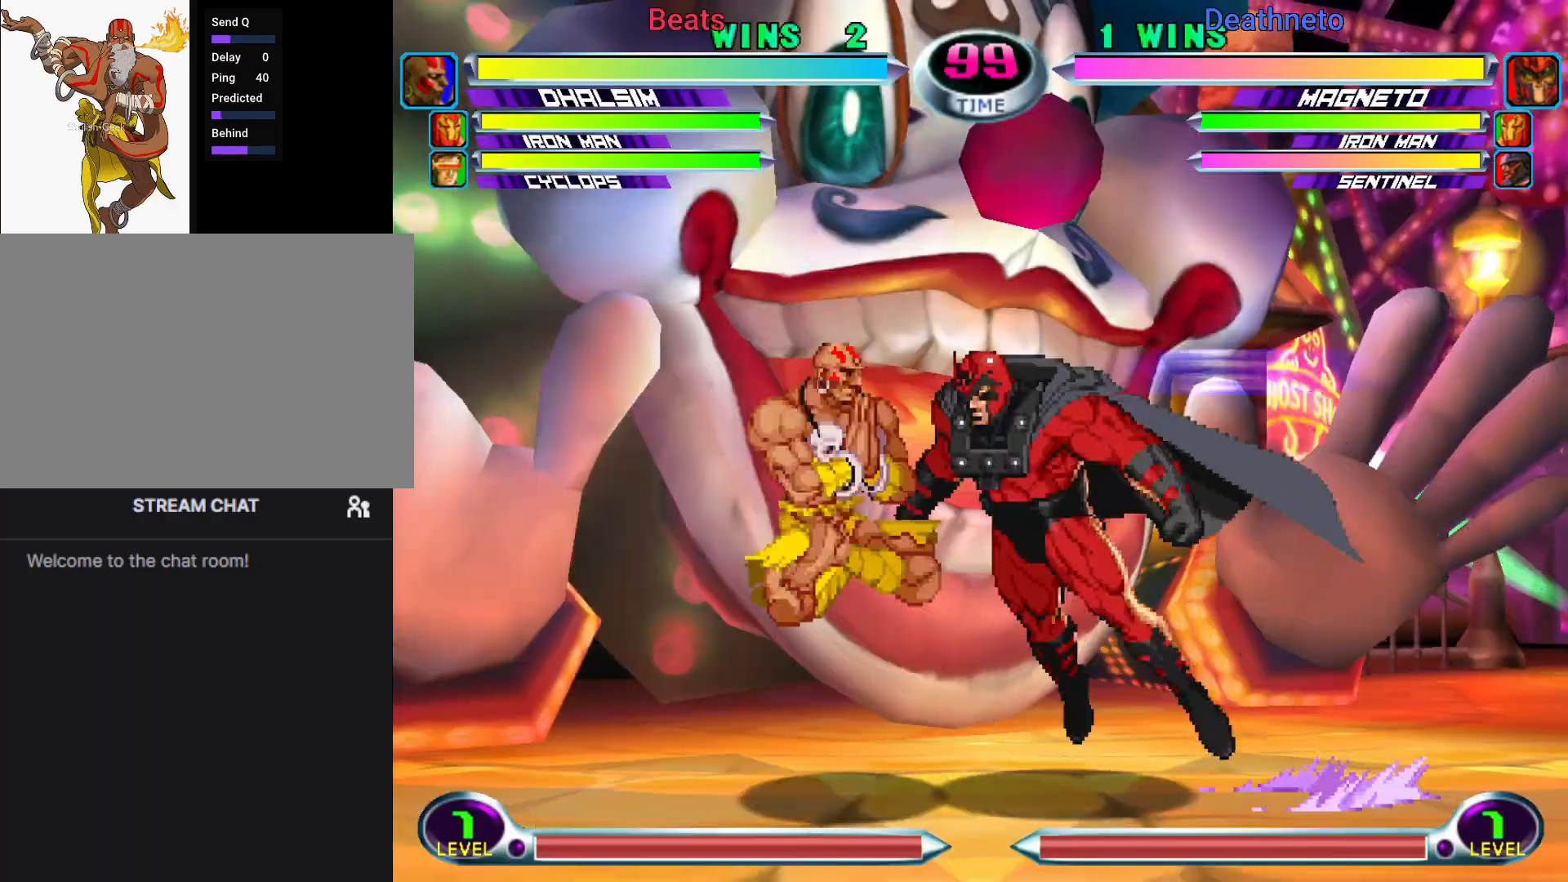
{"buttons": [], "left_stick": "down-left", "events": [[67, "SQUARE", "up"], [83, "R1", "up"], [133, "SQUARE", "down"], [150, "R1", "down"], [333, "R1", "up"], [333, "SQUARE", "up"]]}
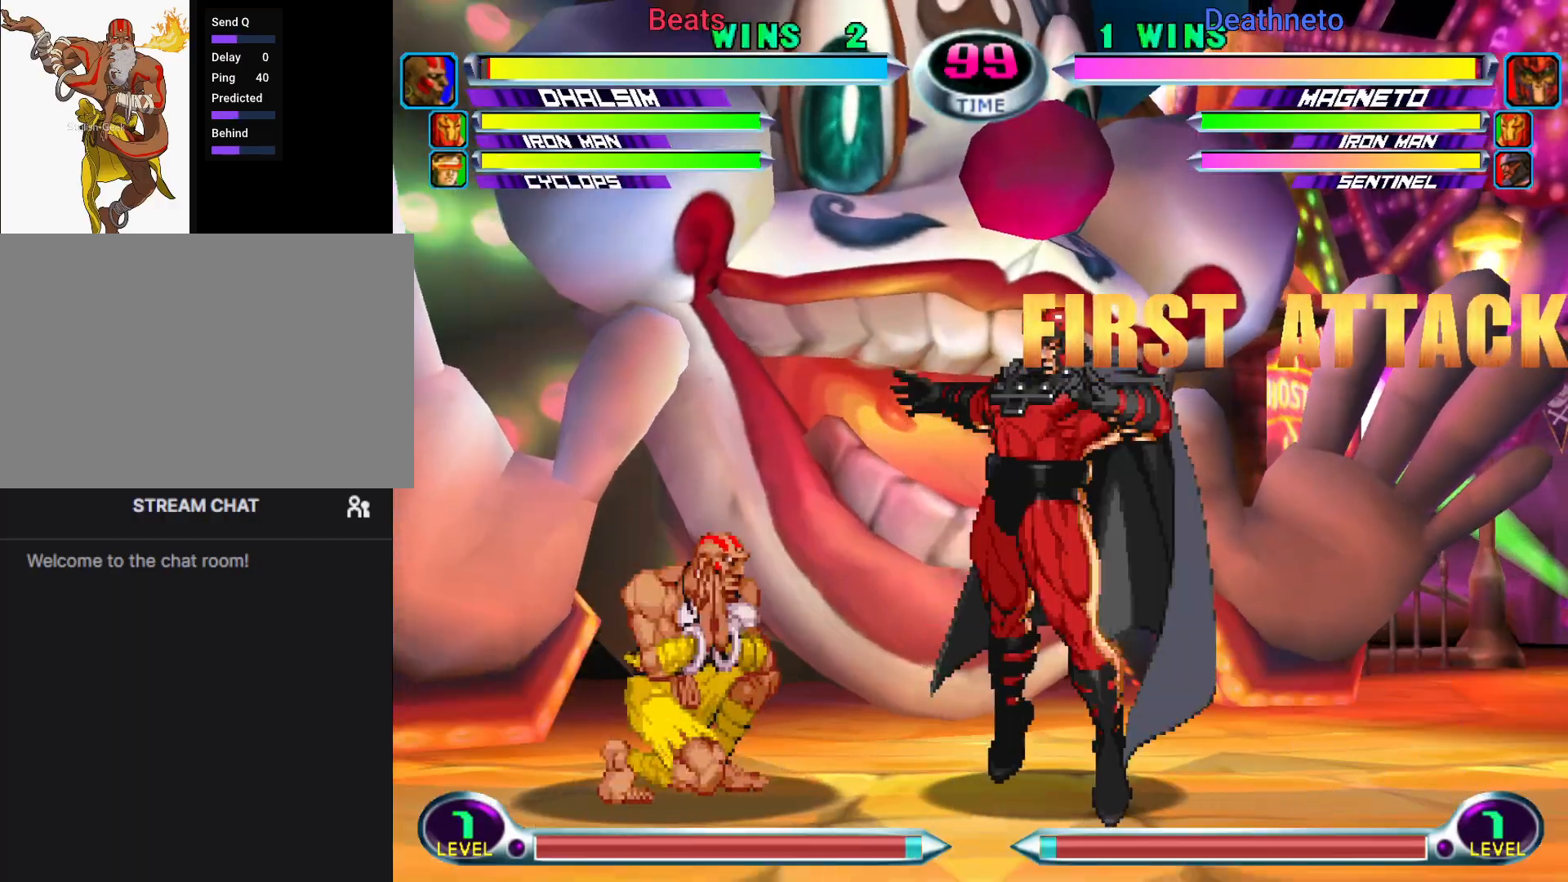
{"buttons": [], "left_stick": "center", "events": [[67, "left_stick", "up-left"], [250, "left_stick", "down-right"], [300, "SQUARE", "down"], [300, "TRIANGLE", "down"], [383, "TRIANGLE", "up"], [383, "left_stick", "center"], [400, "CROSS", "down"], [400, "SQUARE", "up"], [500, "CROSS", "up"]]}